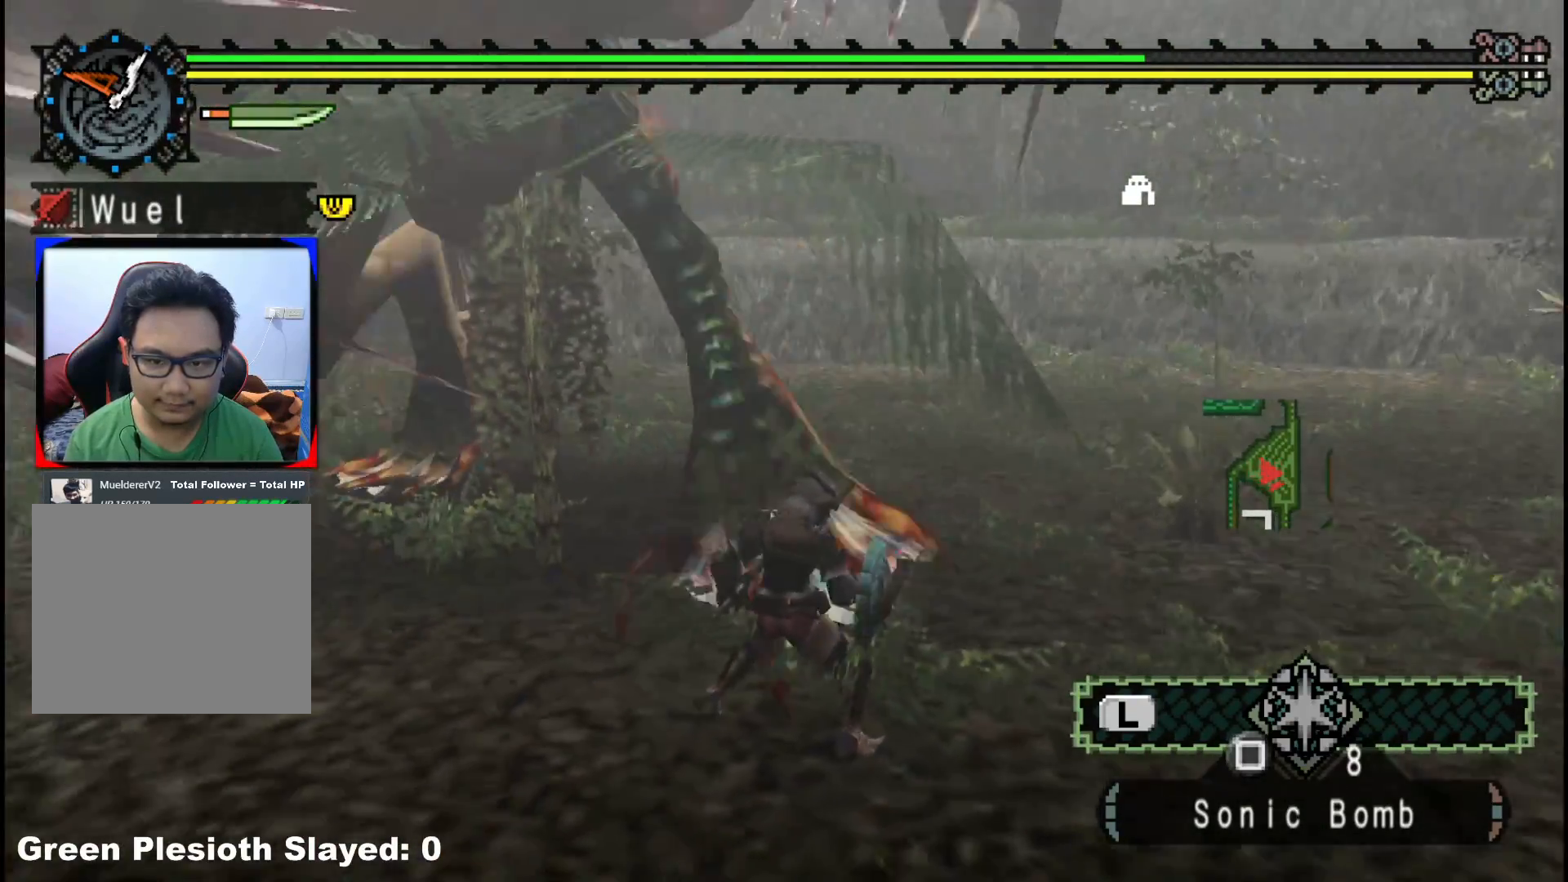
Gameplay with a controller (Xbox layout); each line is a JSON object with the inputs held at the frame after it. "events" lists button and stick changes between this image and that frame as [ms after this image, input, new state], when the widget could be followed in between. Not read: L2 L3 R3.
{"buttons": [], "left_stick": "up-left", "right_stick": "left", "events": [[233, "B", "down"], [233, "Y", "down"], [333, "left_stick", "up-left"], [367, "B", "up"], [383, "Y", "up"], [500, "right_stick", "left"]]}
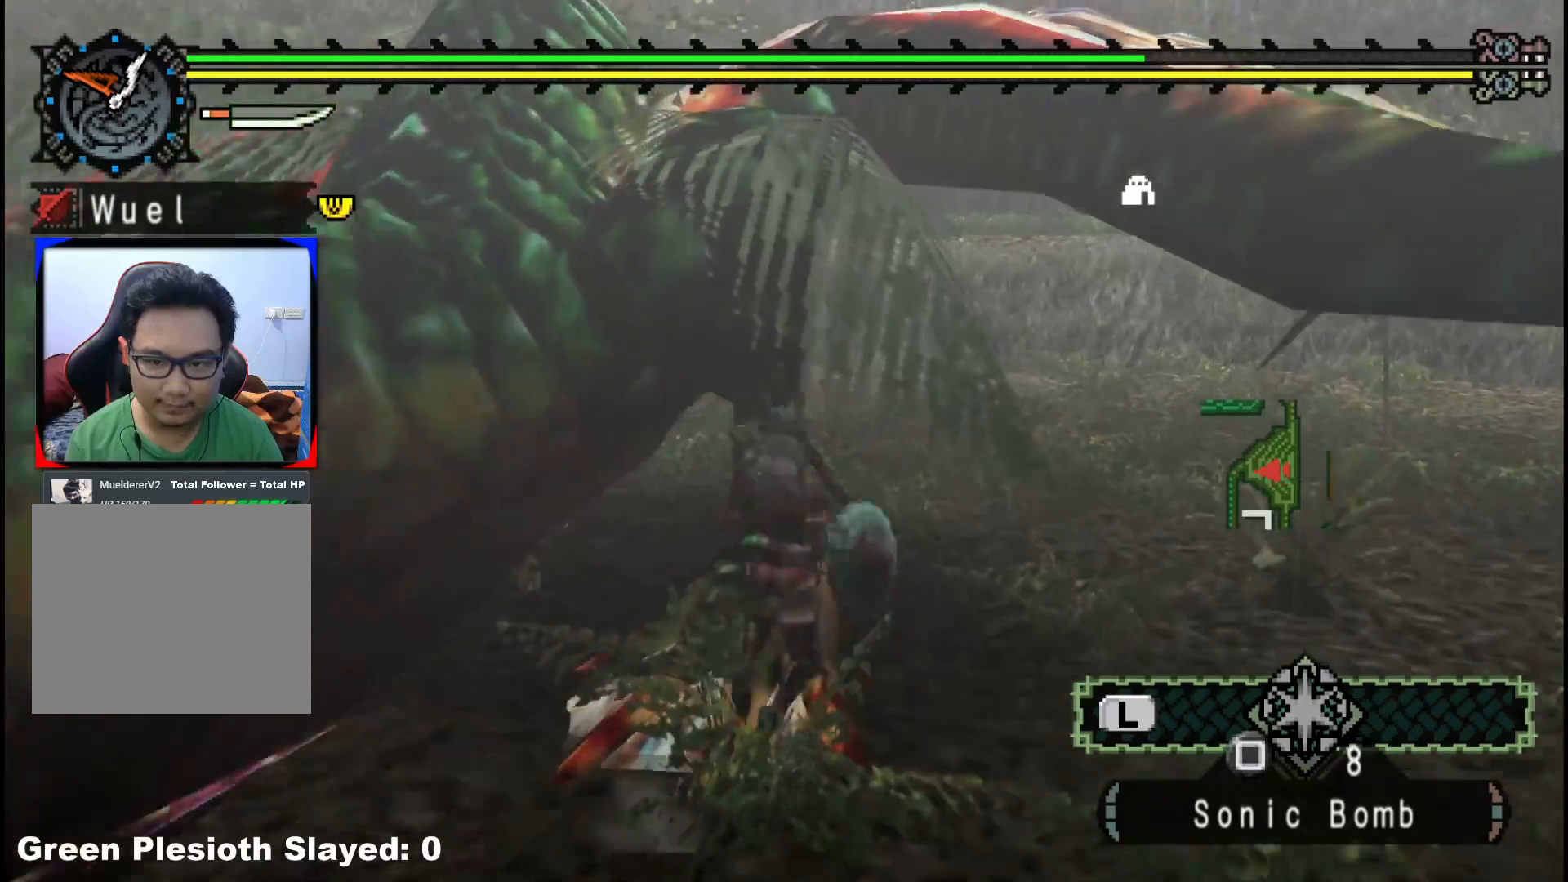
{"buttons": [], "left_stick": "left", "right_stick": "center", "events": [[33, "left_stick", "center"], [100, "right_stick", "center"], [150, "left_stick", "left"], [167, "Y", "down"], [283, "Y", "up"], [350, "Y", "down"], [467, "Y", "up"]]}
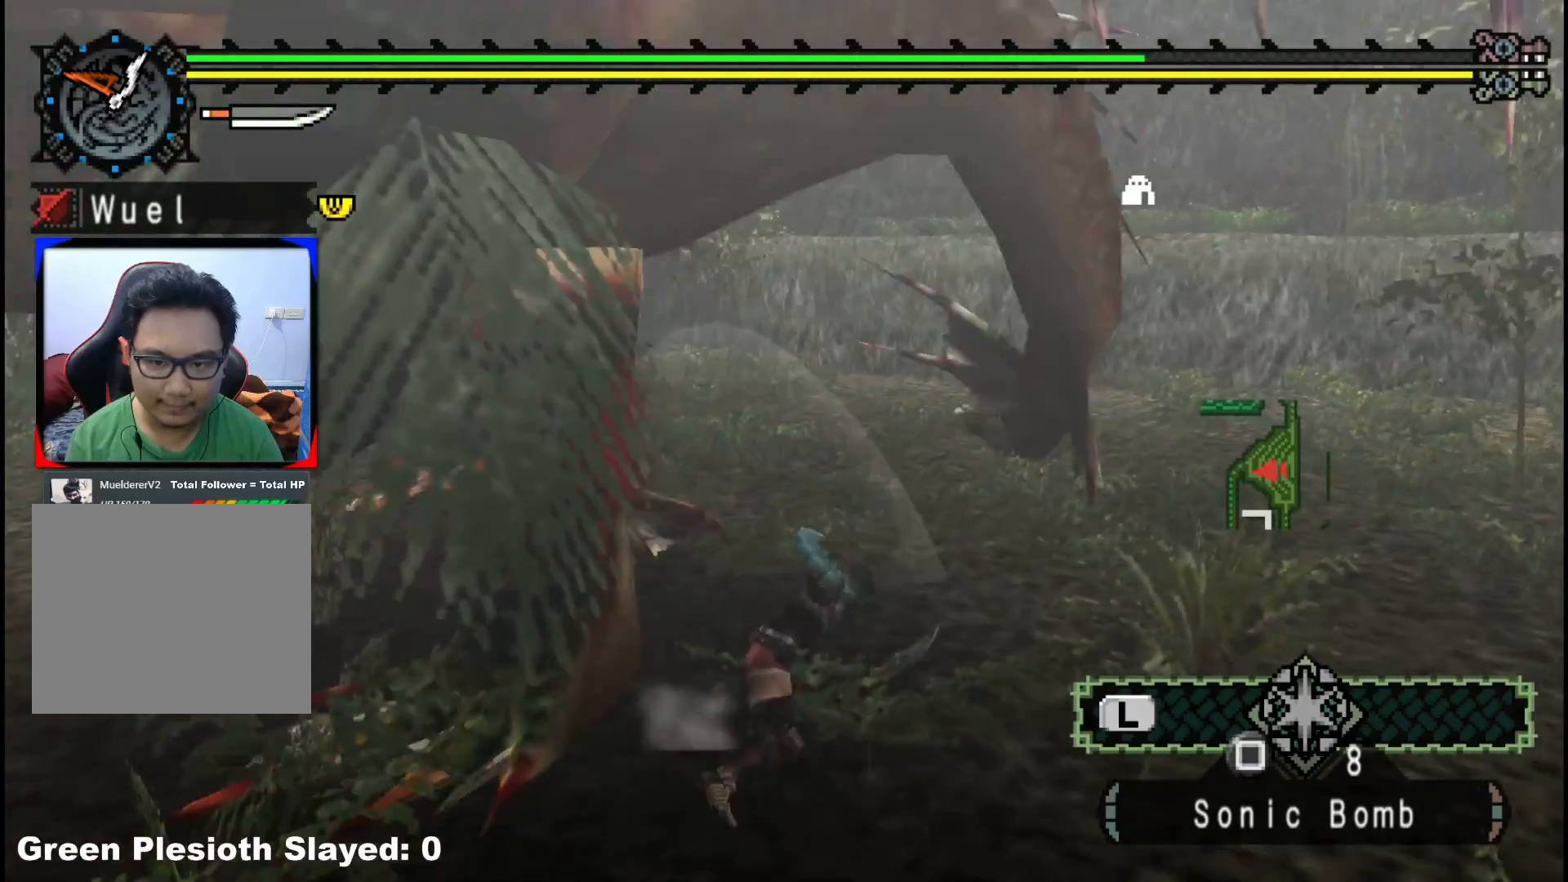
{"buttons": ["Y"], "left_stick": "down", "right_stick": "center", "events": [[50, "Y", "down"], [183, "Y", "up"], [250, "Y", "down"], [300, "left_stick", "down-left"], [367, "Y", "up"], [400, "left_stick", "down"], [433, "Y", "down"]]}
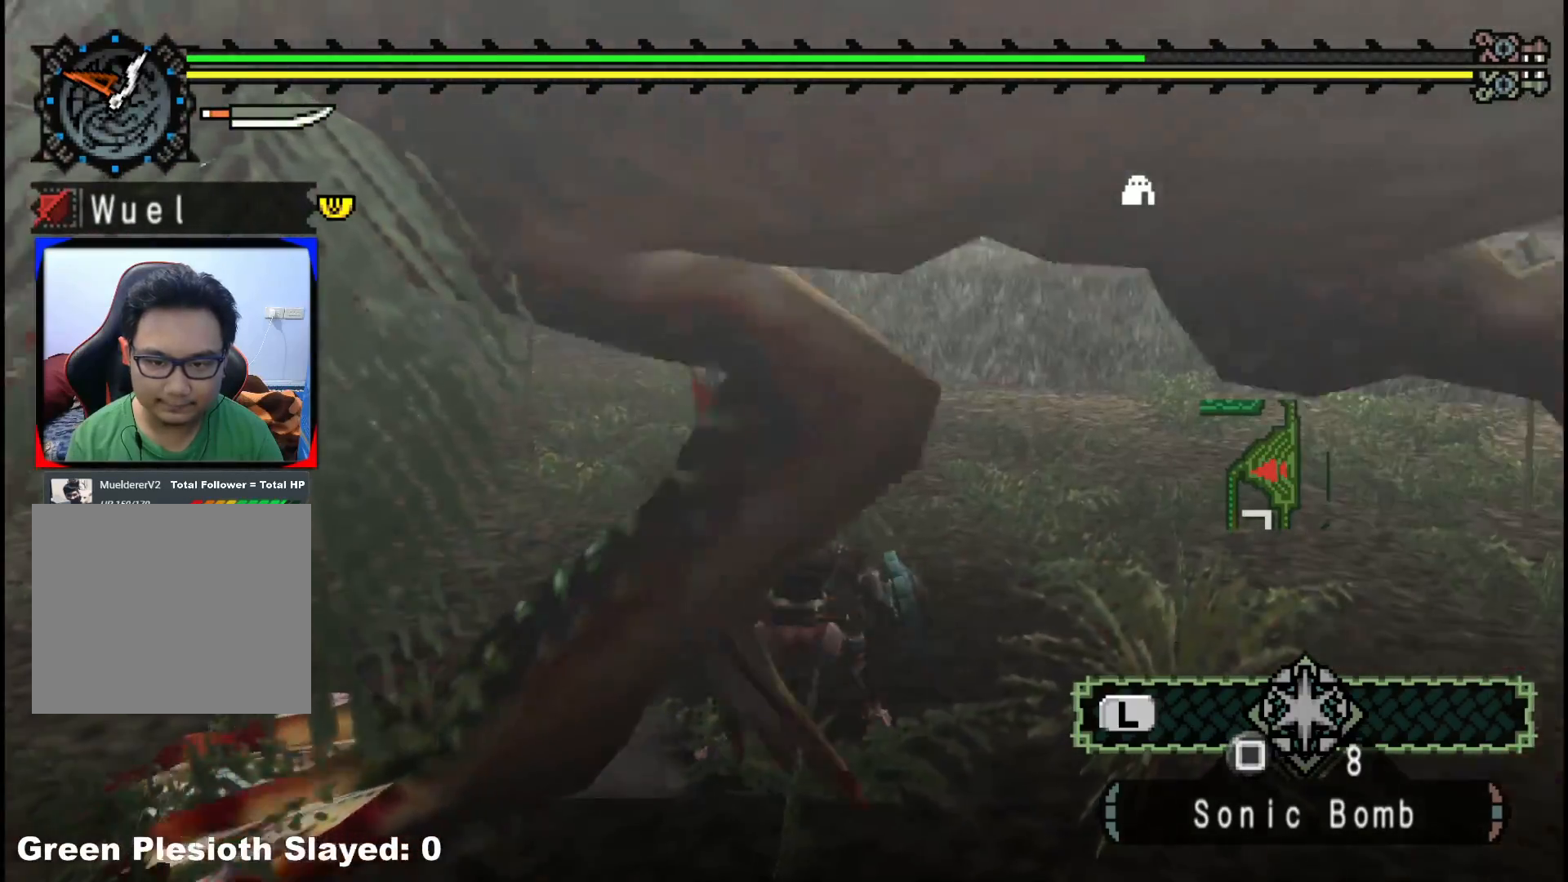
{"buttons": [], "left_stick": "down-right", "right_stick": "right", "events": [[50, "Y", "up"], [100, "left_stick", "down-right"], [117, "Y", "down"], [250, "Y", "up"], [433, "right_stick", "right"]]}
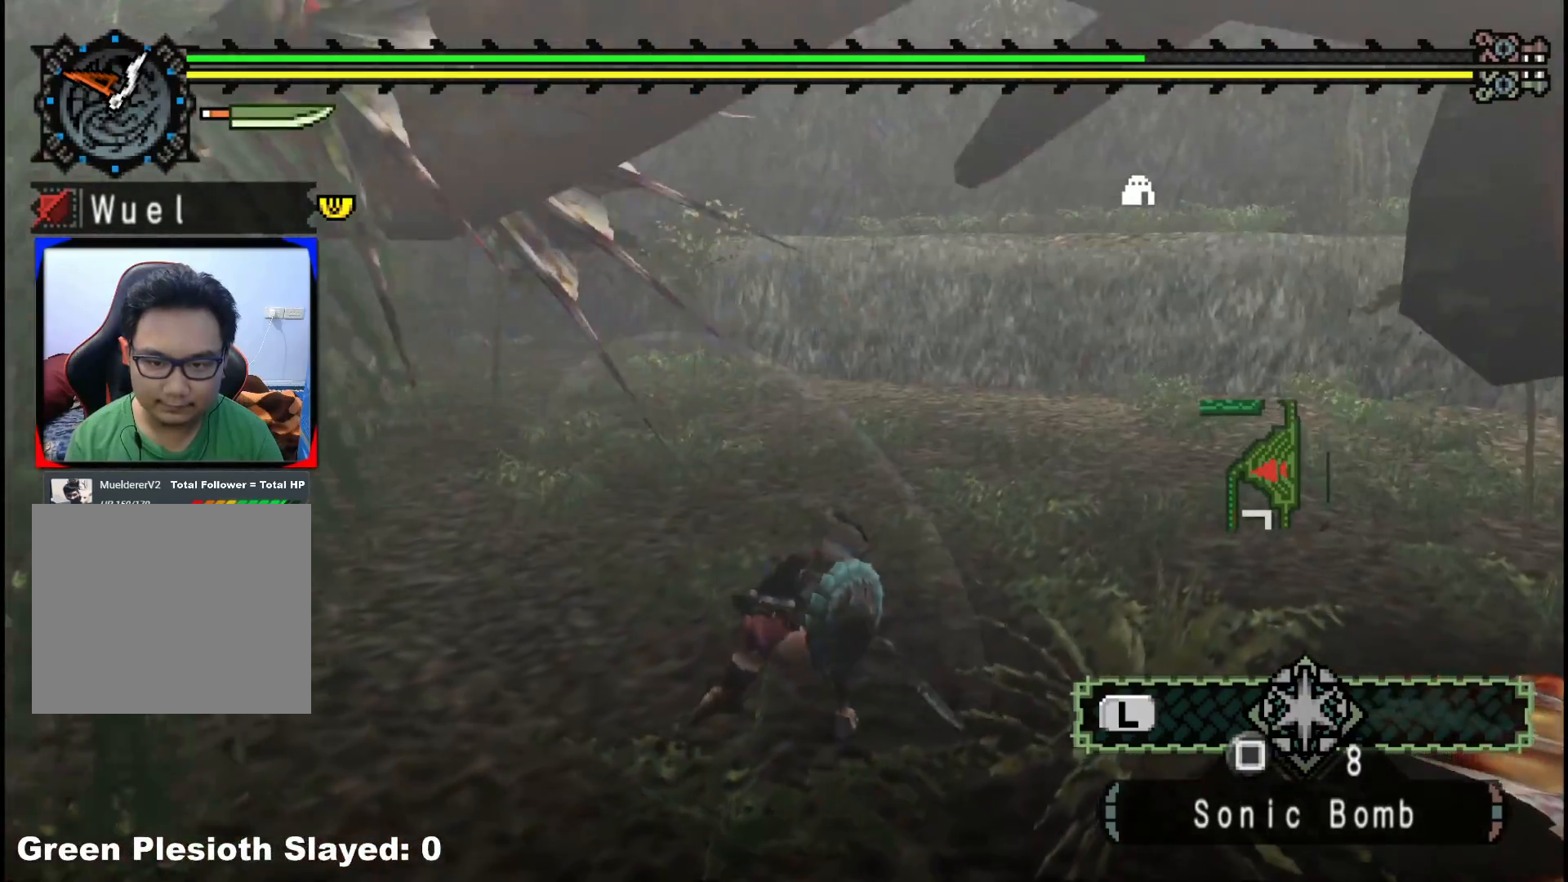
{"buttons": [], "left_stick": "down-right", "right_stick": "right", "events": []}
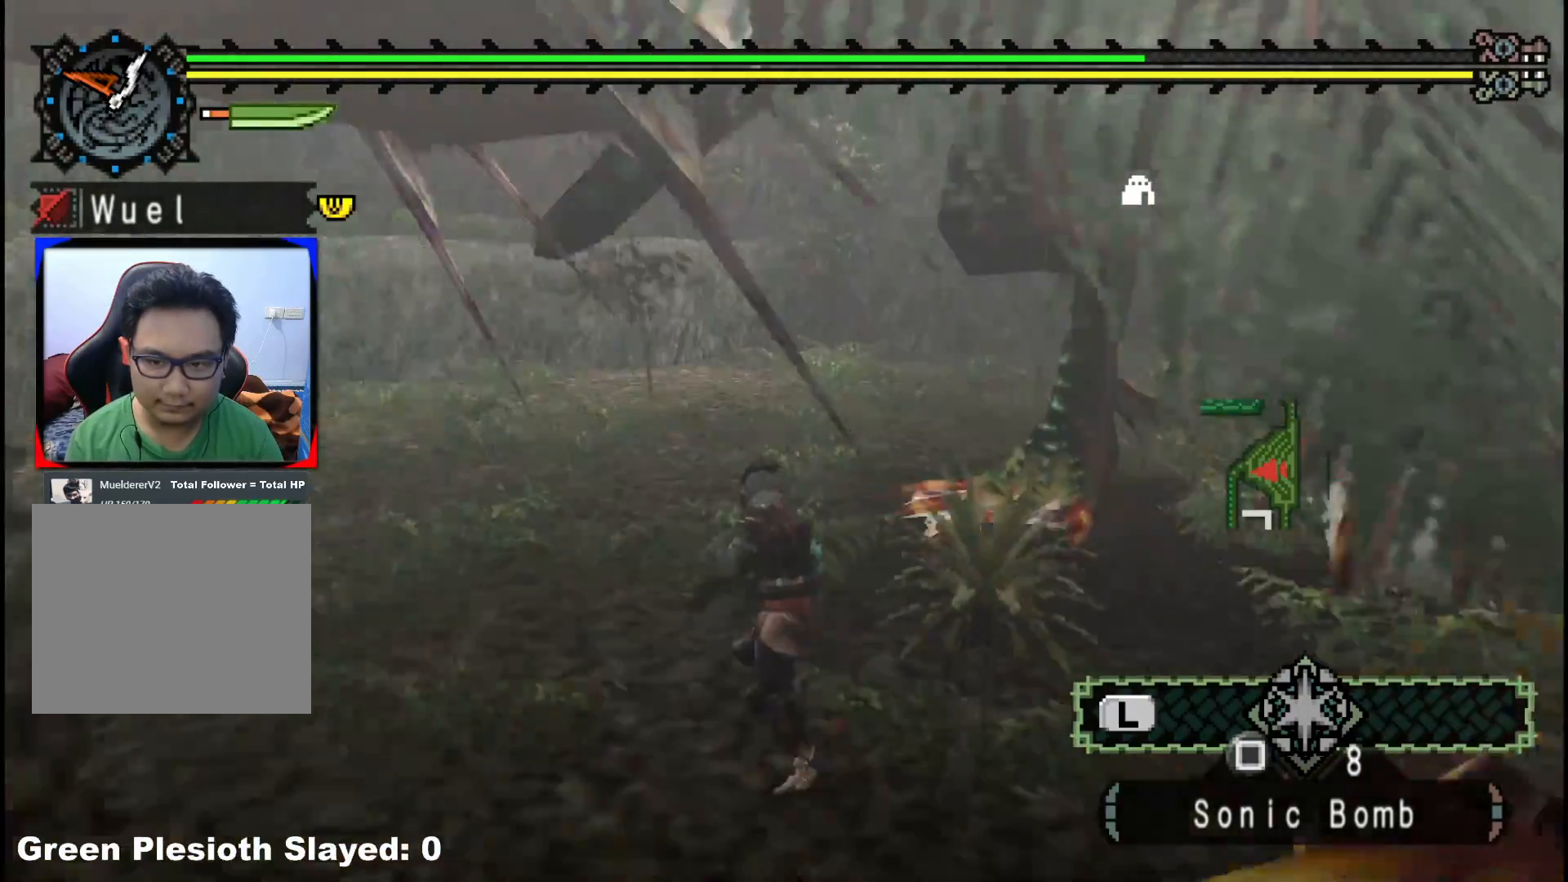
{"buttons": [], "left_stick": "down-right", "right_stick": "center", "events": [[17, "right_stick", "center"]]}
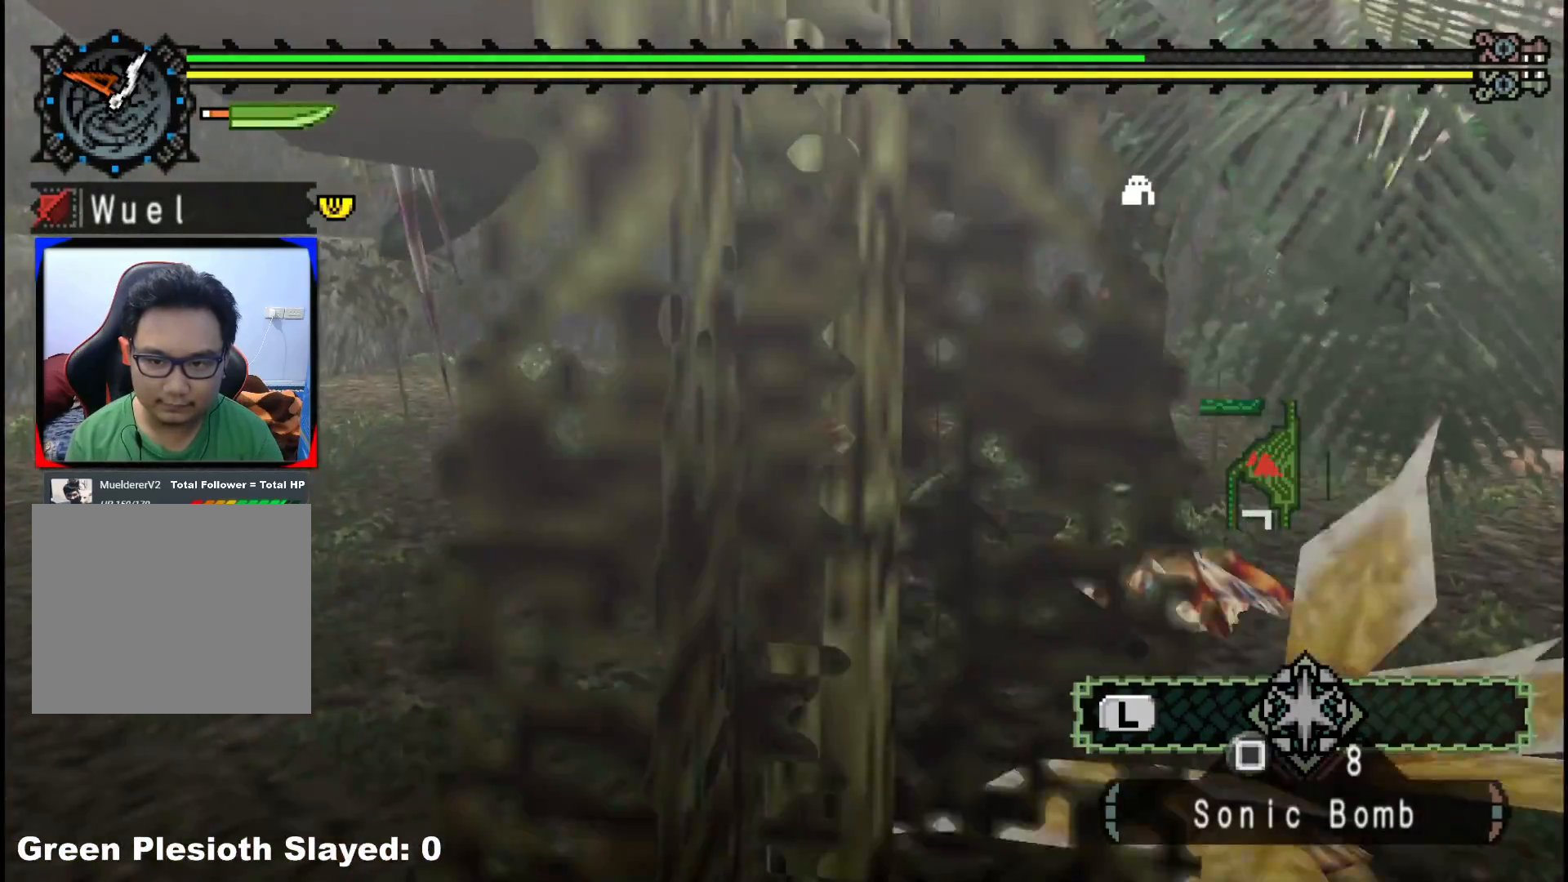
{"buttons": [], "left_stick": "right", "right_stick": "center", "events": [[250, "right_stick", "left"], [417, "right_stick", "center"], [433, "left_stick", "right"]]}
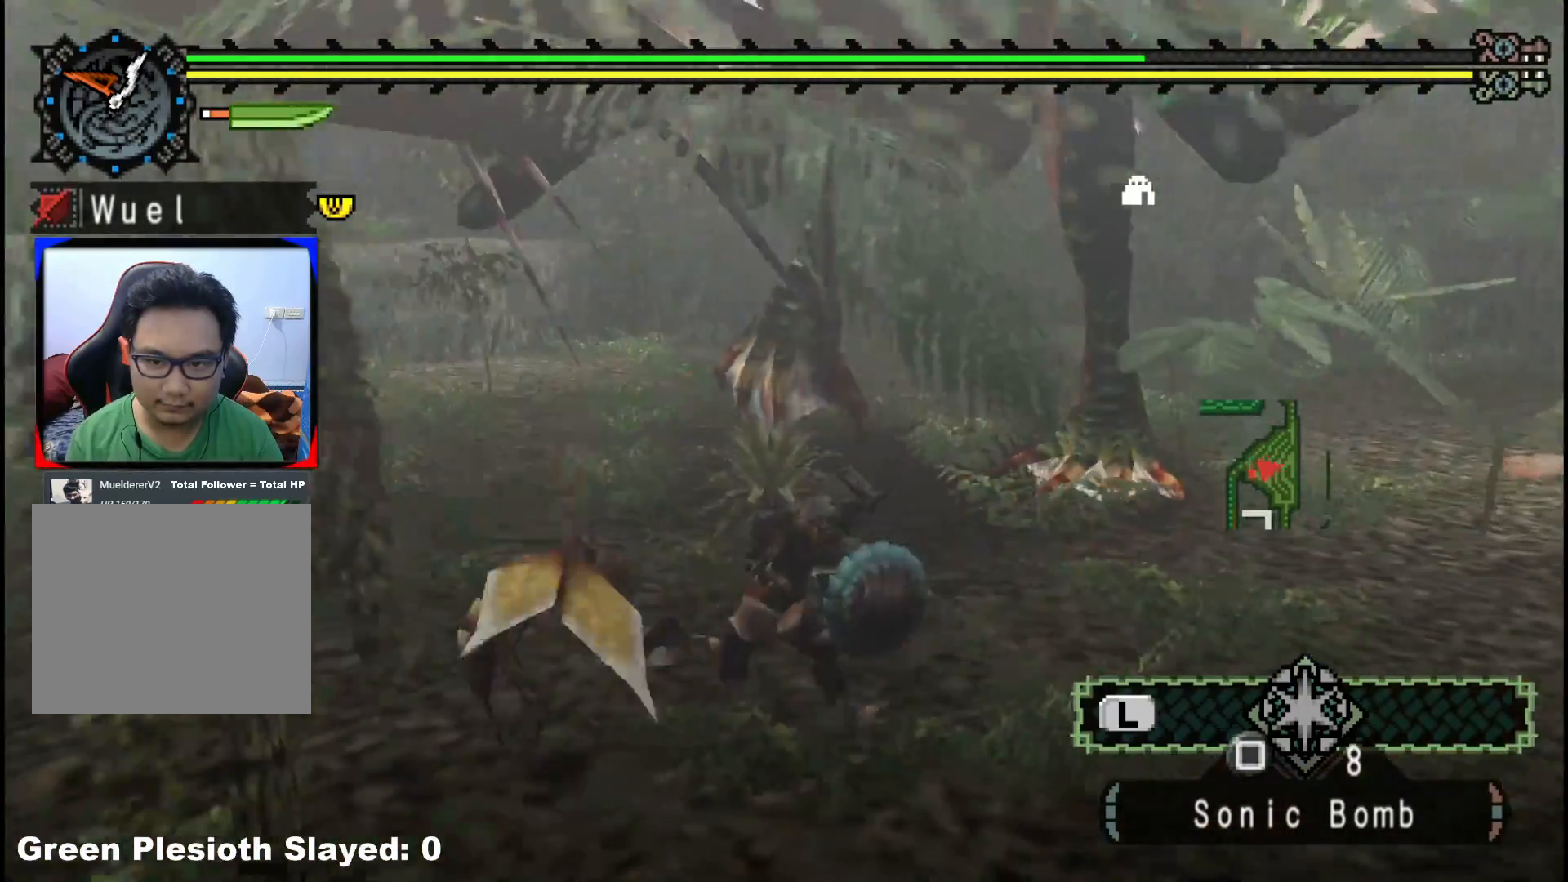
{"buttons": [], "left_stick": "right", "right_stick": "center", "events": []}
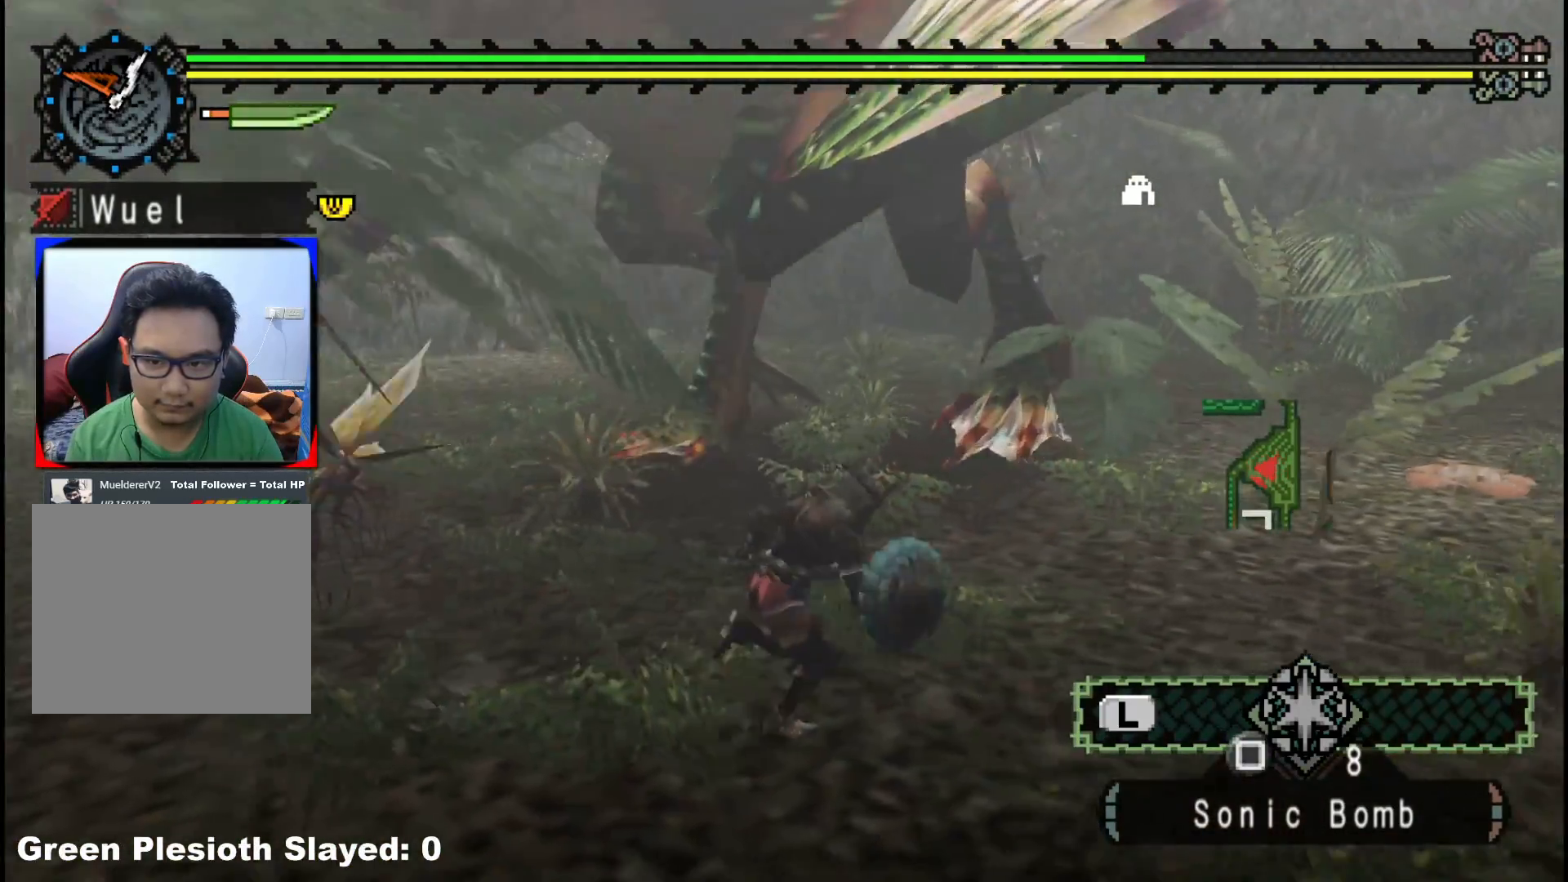
{"buttons": [], "left_stick": "right", "right_stick": "center", "events": [[167, "right_stick", "left"], [367, "right_stick", "center"]]}
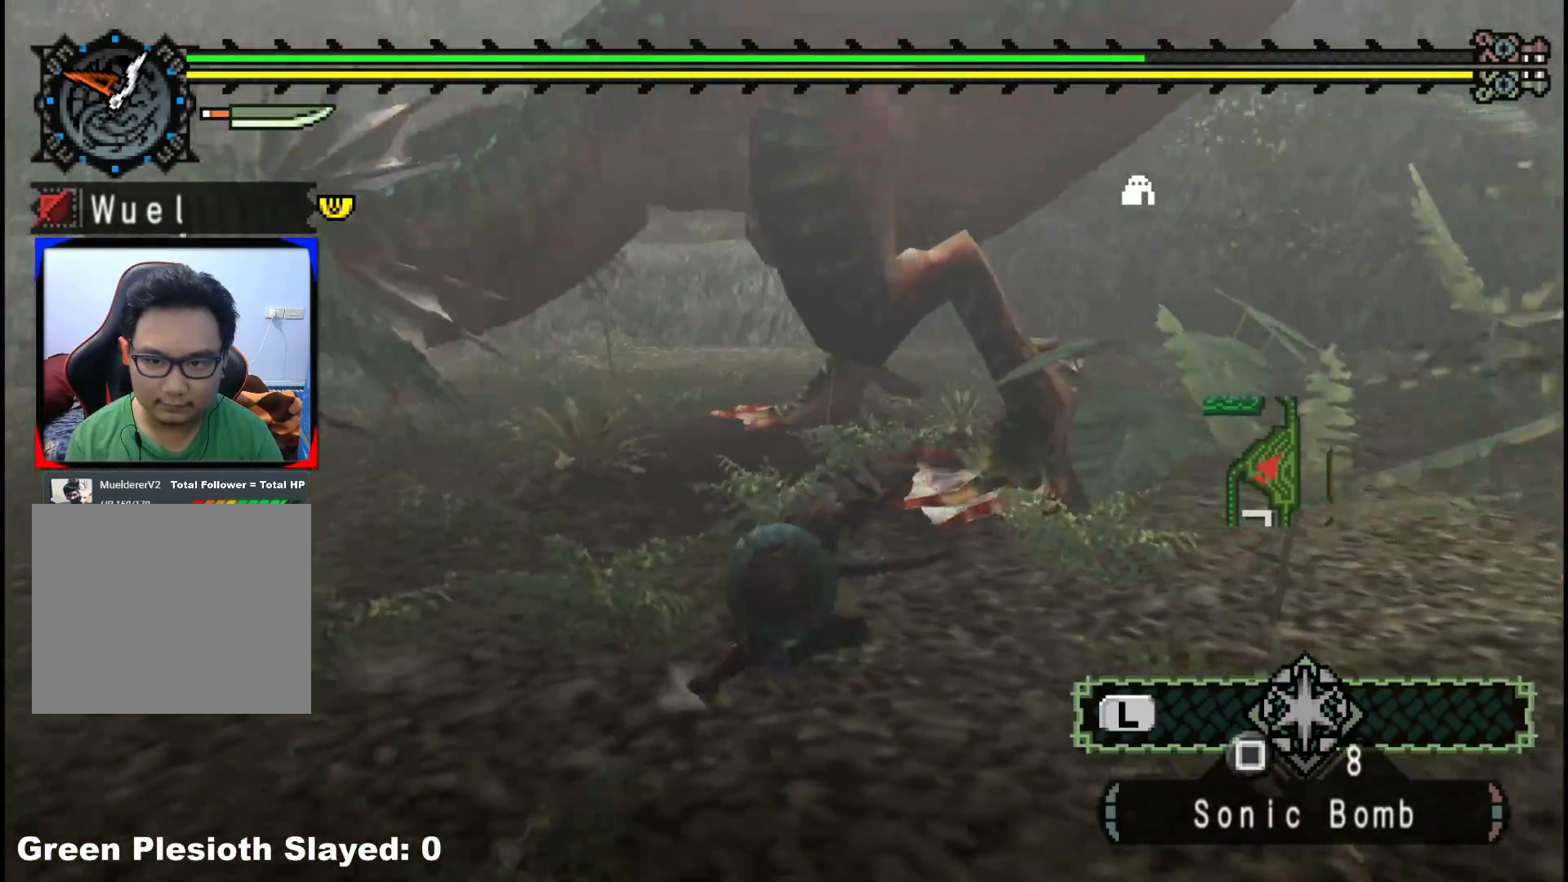
{"buttons": [], "left_stick": "up-right", "right_stick": "center", "events": [[450, "left_stick", "up-right"]]}
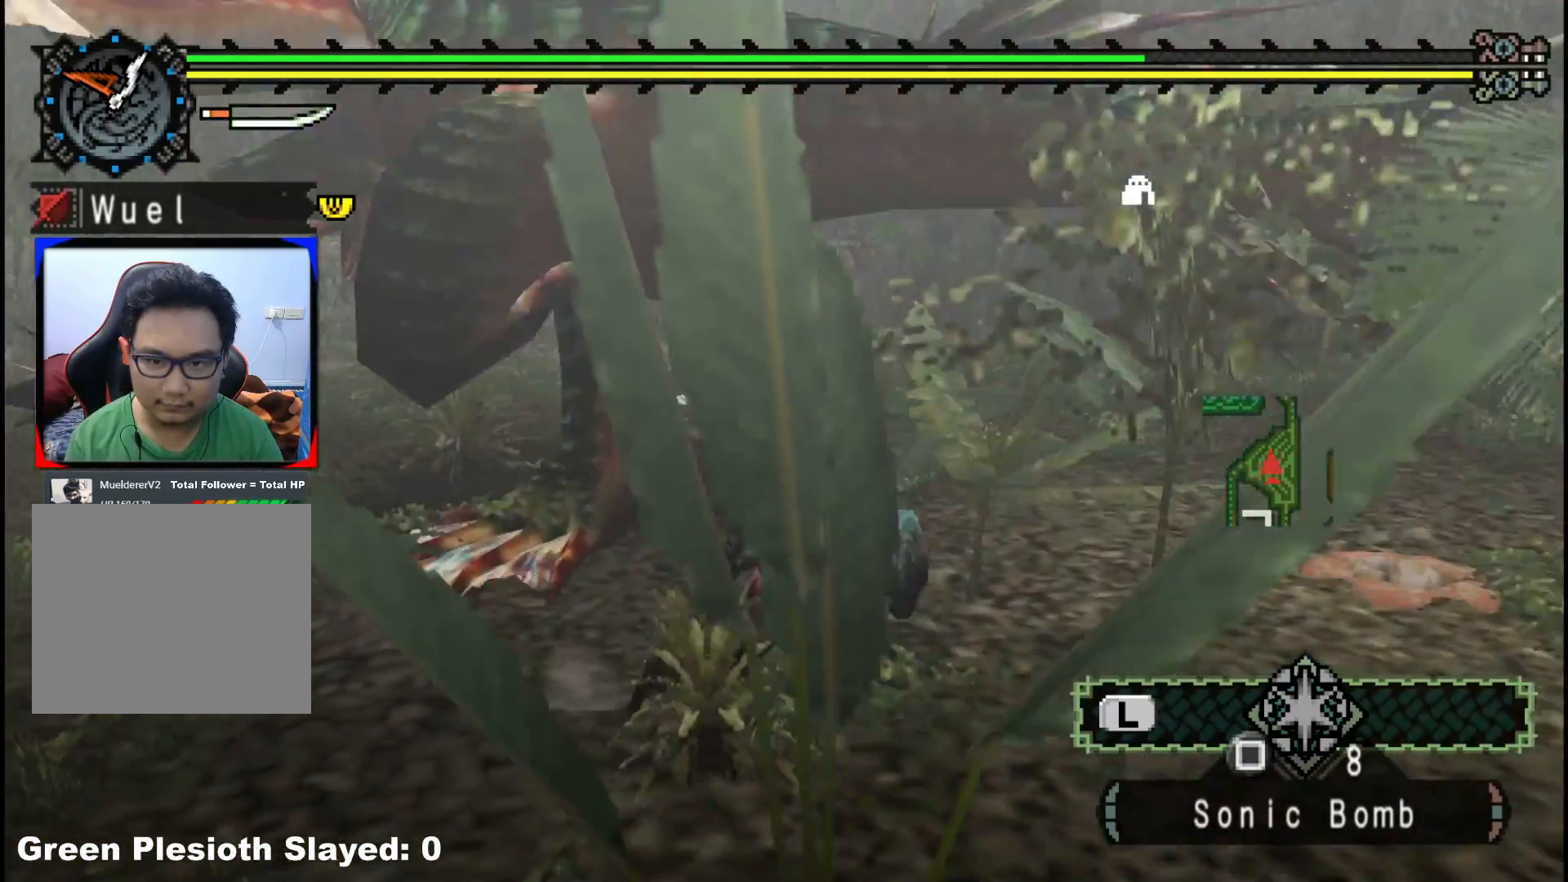
{"buttons": [], "left_stick": "up", "right_stick": "center", "events": [[17, "left_stick", "up"], [333, "Y", "down"], [467, "Y", "up"]]}
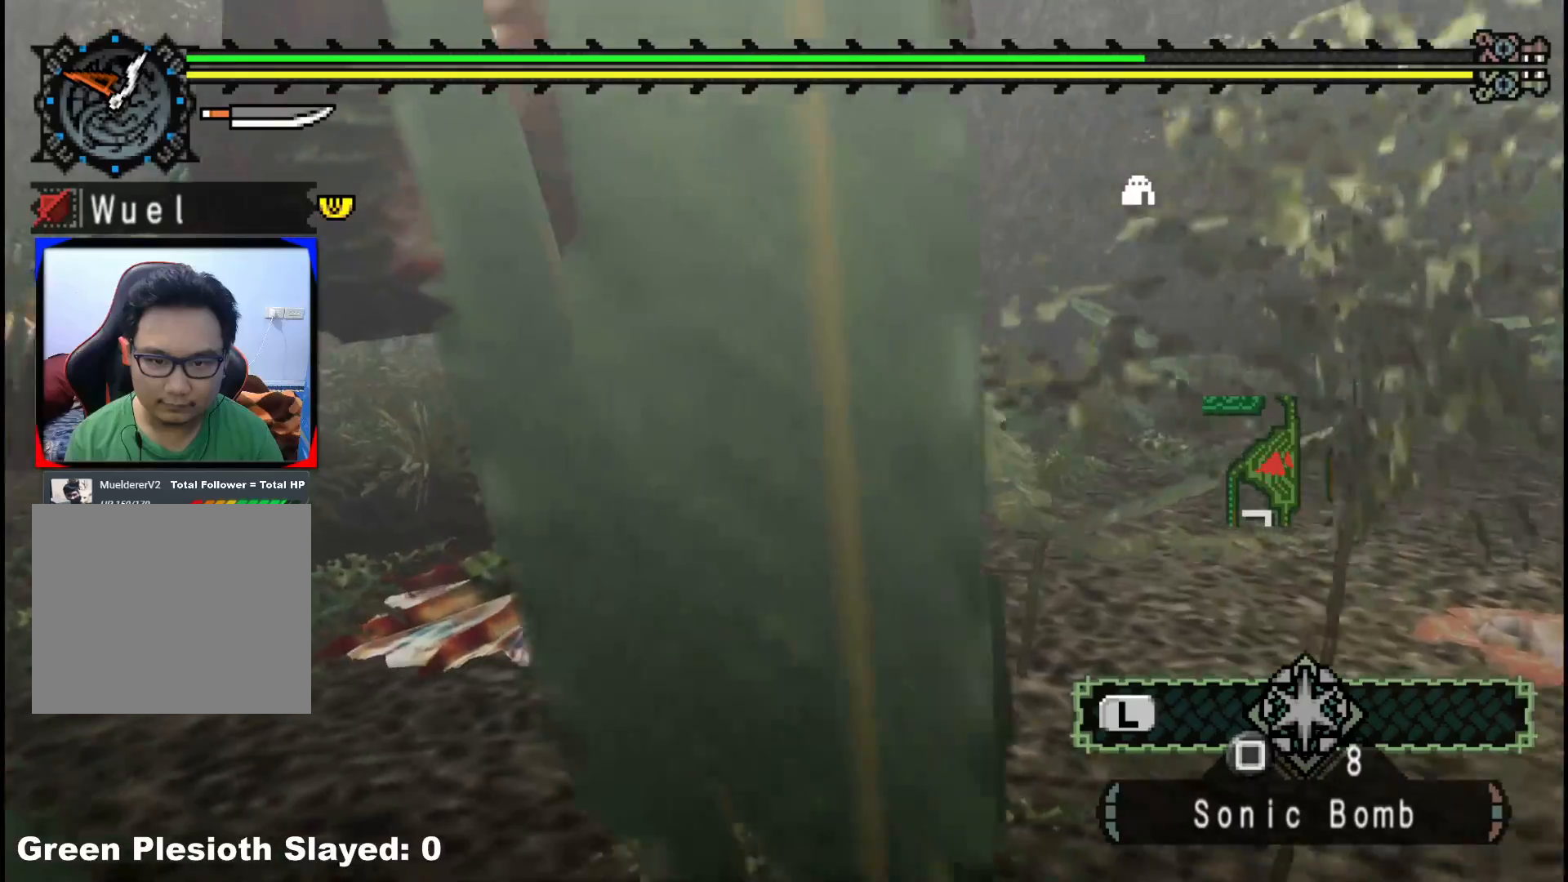
{"buttons": ["B"], "left_stick": "up-right", "right_stick": "center", "events": [[183, "right_stick", "left"], [250, "left_stick", "up-right"], [383, "right_stick", "center"], [500, "B", "down"]]}
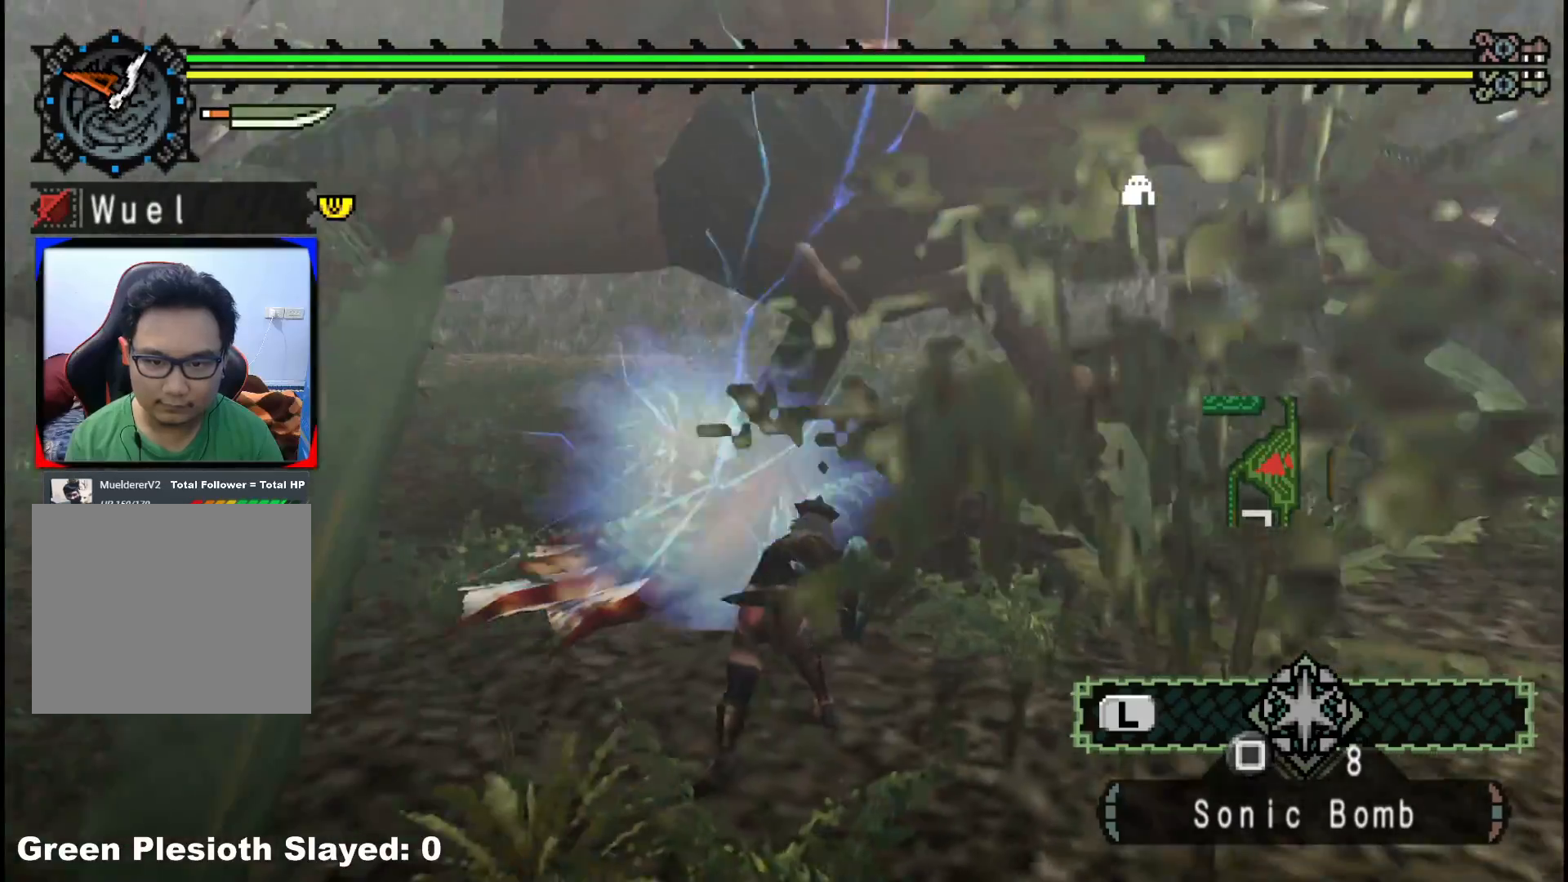
{"buttons": [], "left_stick": "up-right", "right_stick": "center", "events": [[133, "B", "up"], [200, "B", "down"], [450, "B", "up"]]}
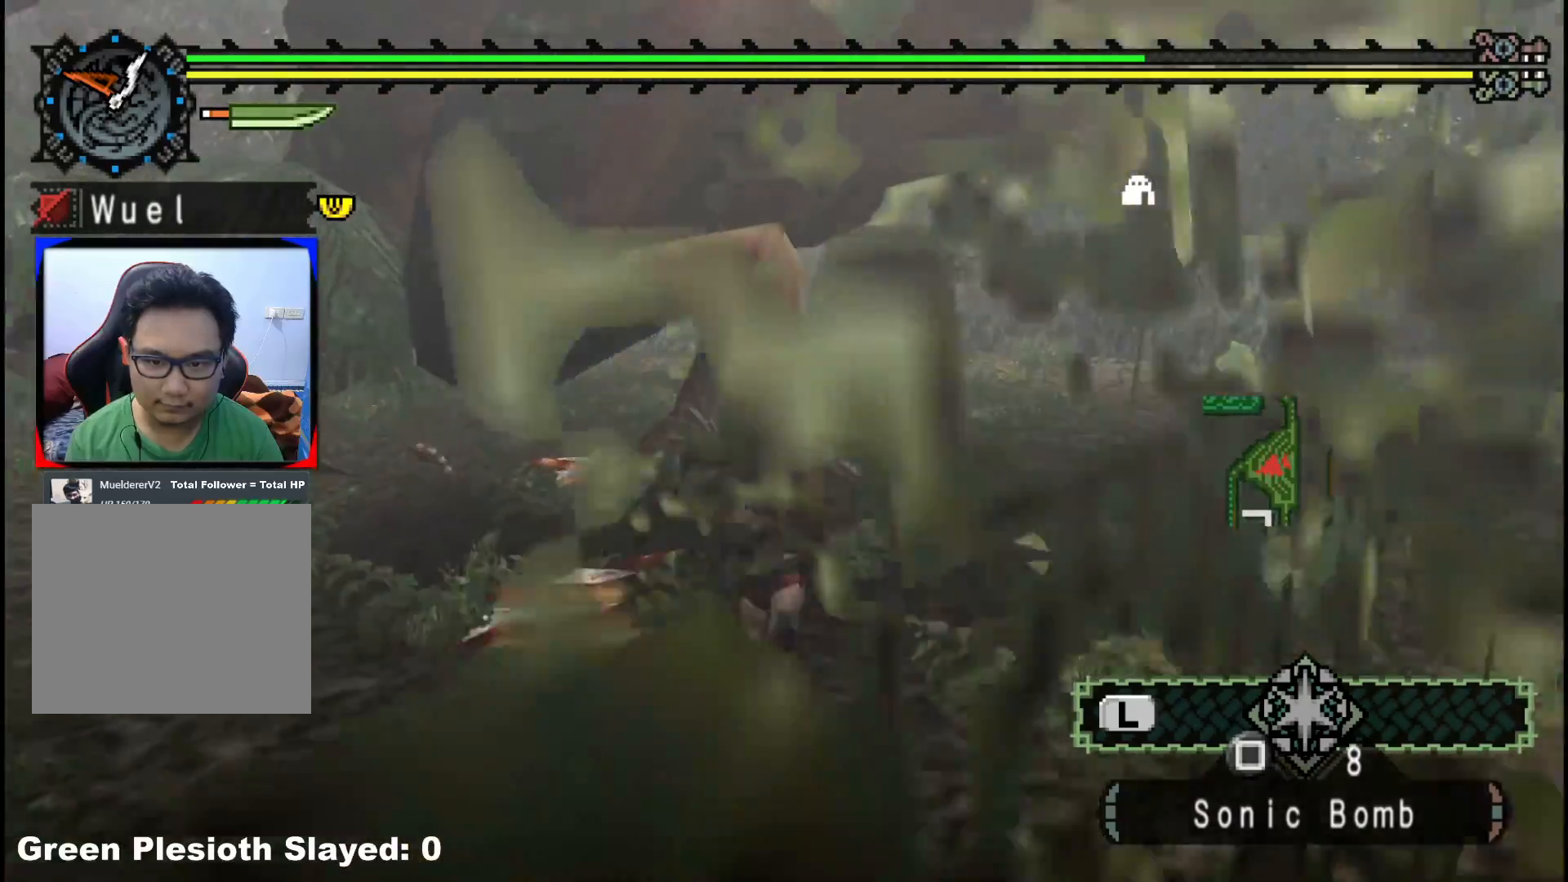
{"buttons": [], "left_stick": "right", "right_stick": "center", "events": [[50, "left_stick", "center"], [133, "right_stick", "left"], [167, "left_stick", "right"], [417, "right_stick", "center"]]}
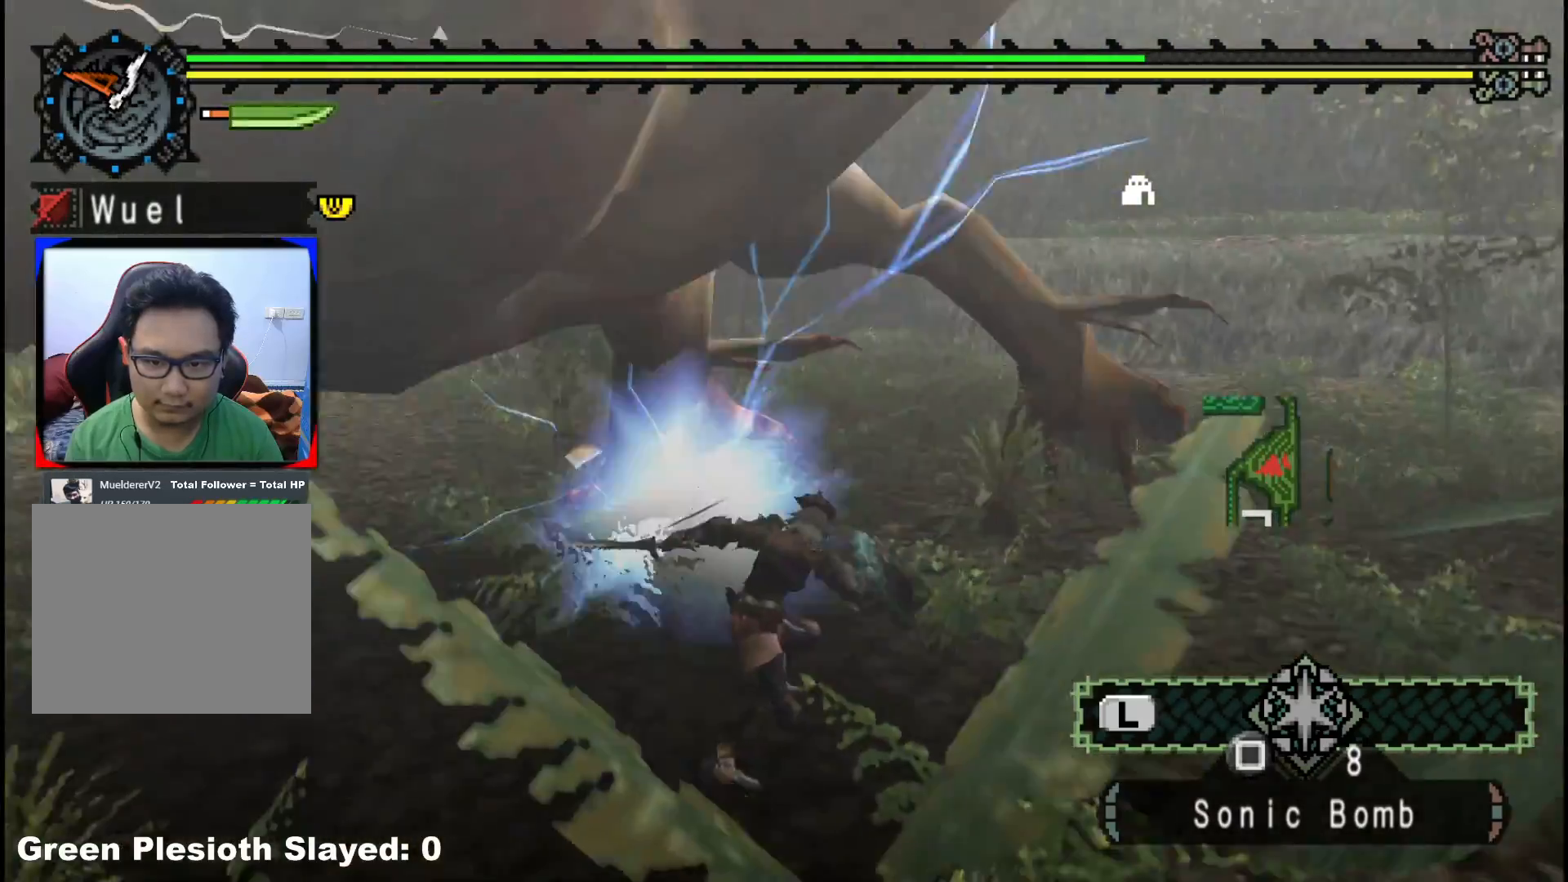
{"buttons": [], "left_stick": "up-right", "right_stick": "left", "events": [[17, "A", "down"], [133, "A", "up"], [217, "A", "down"], [267, "A", "up"], [450, "right_stick", "left"], [467, "left_stick", "up-right"]]}
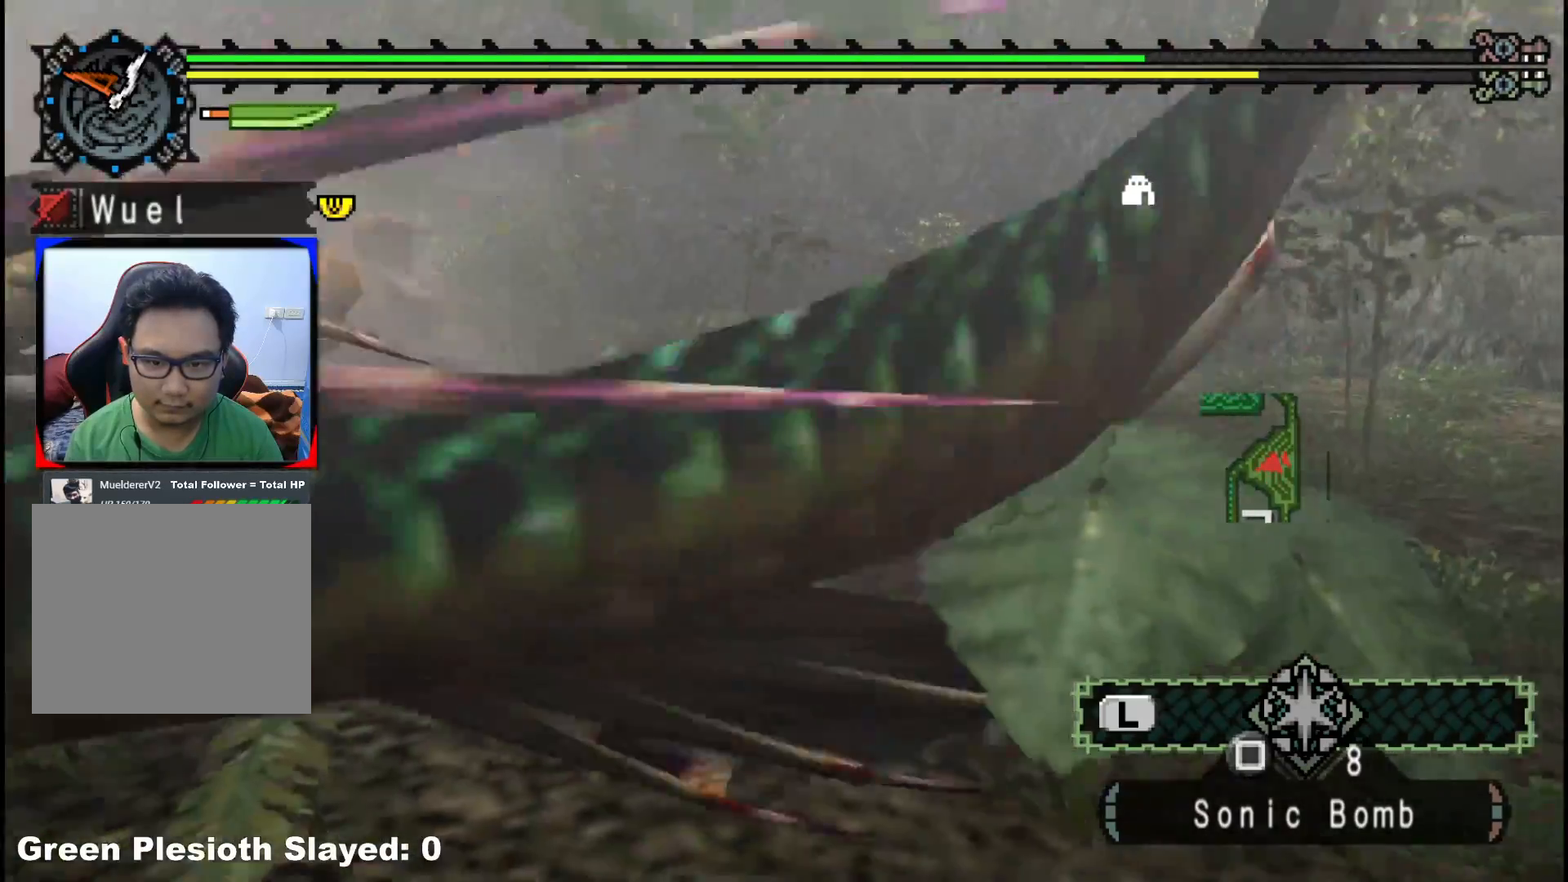
{"buttons": [], "left_stick": "up-right", "right_stick": "center", "events": [[417, "right_stick", "center"]]}
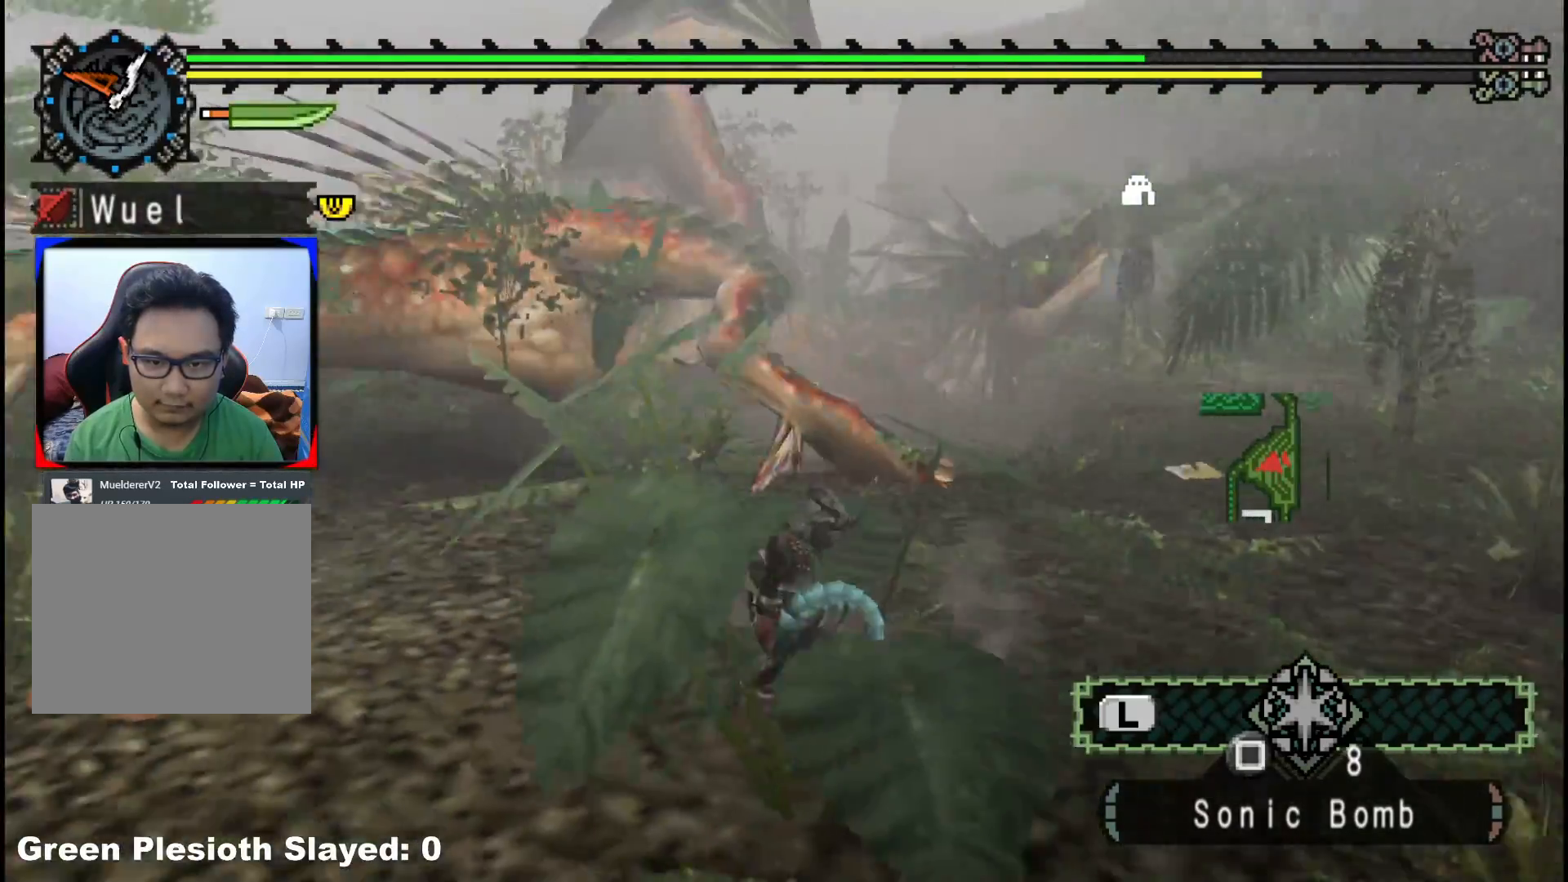
{"buttons": [], "left_stick": "up-right", "right_stick": "center", "events": [[200, "right_stick", "down-left"], [367, "right_stick", "center"]]}
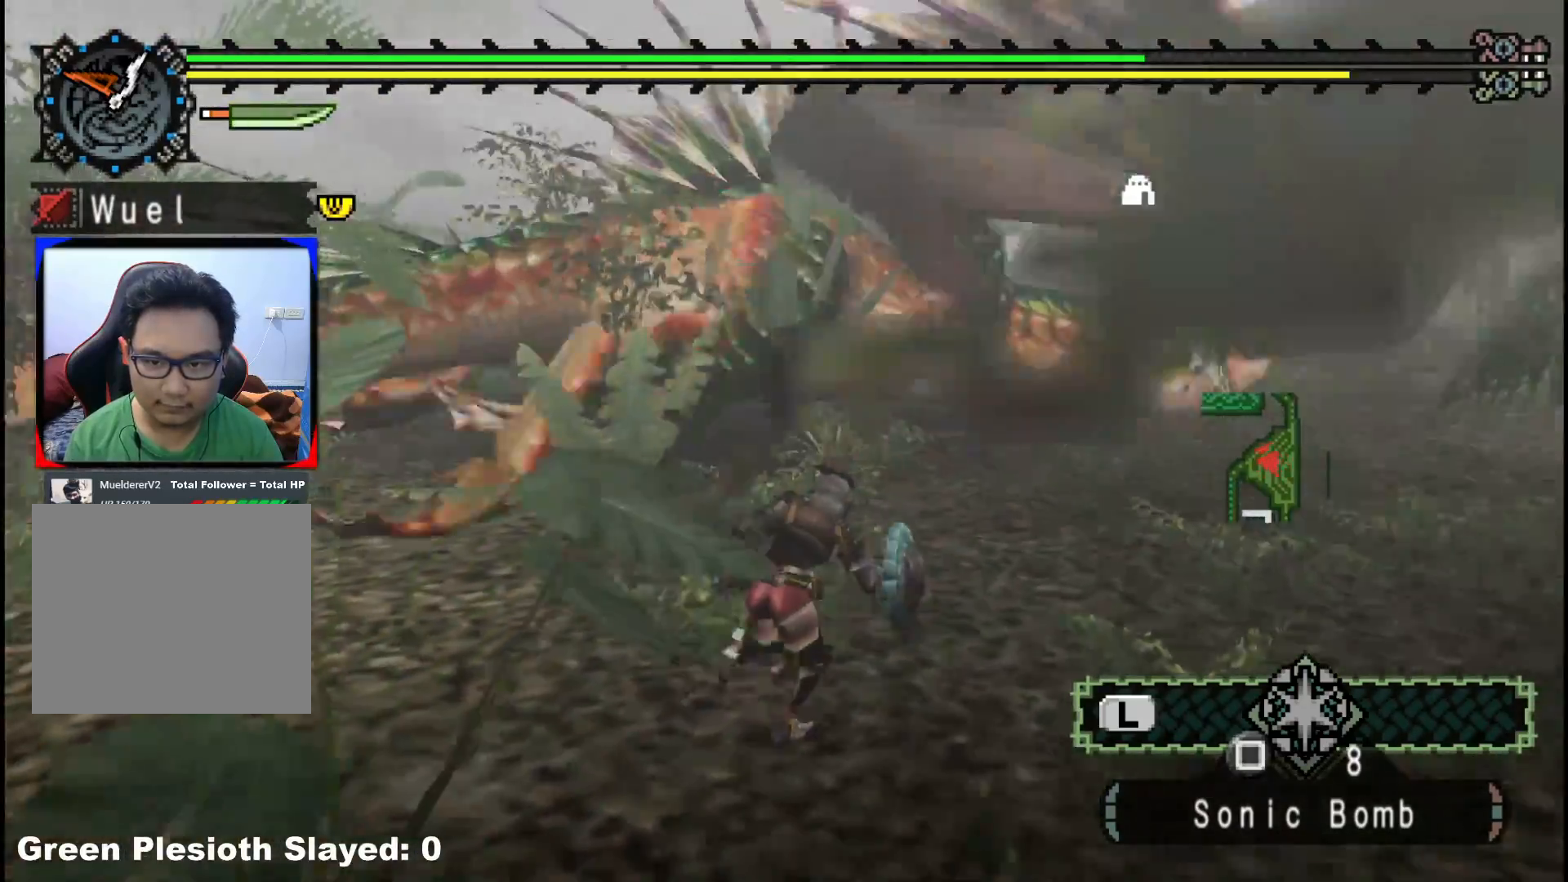
{"buttons": ["B", "Y"], "left_stick": "up", "right_stick": "center", "events": [[433, "B", "down"], [467, "Y", "down"], [467, "left_stick", "up"]]}
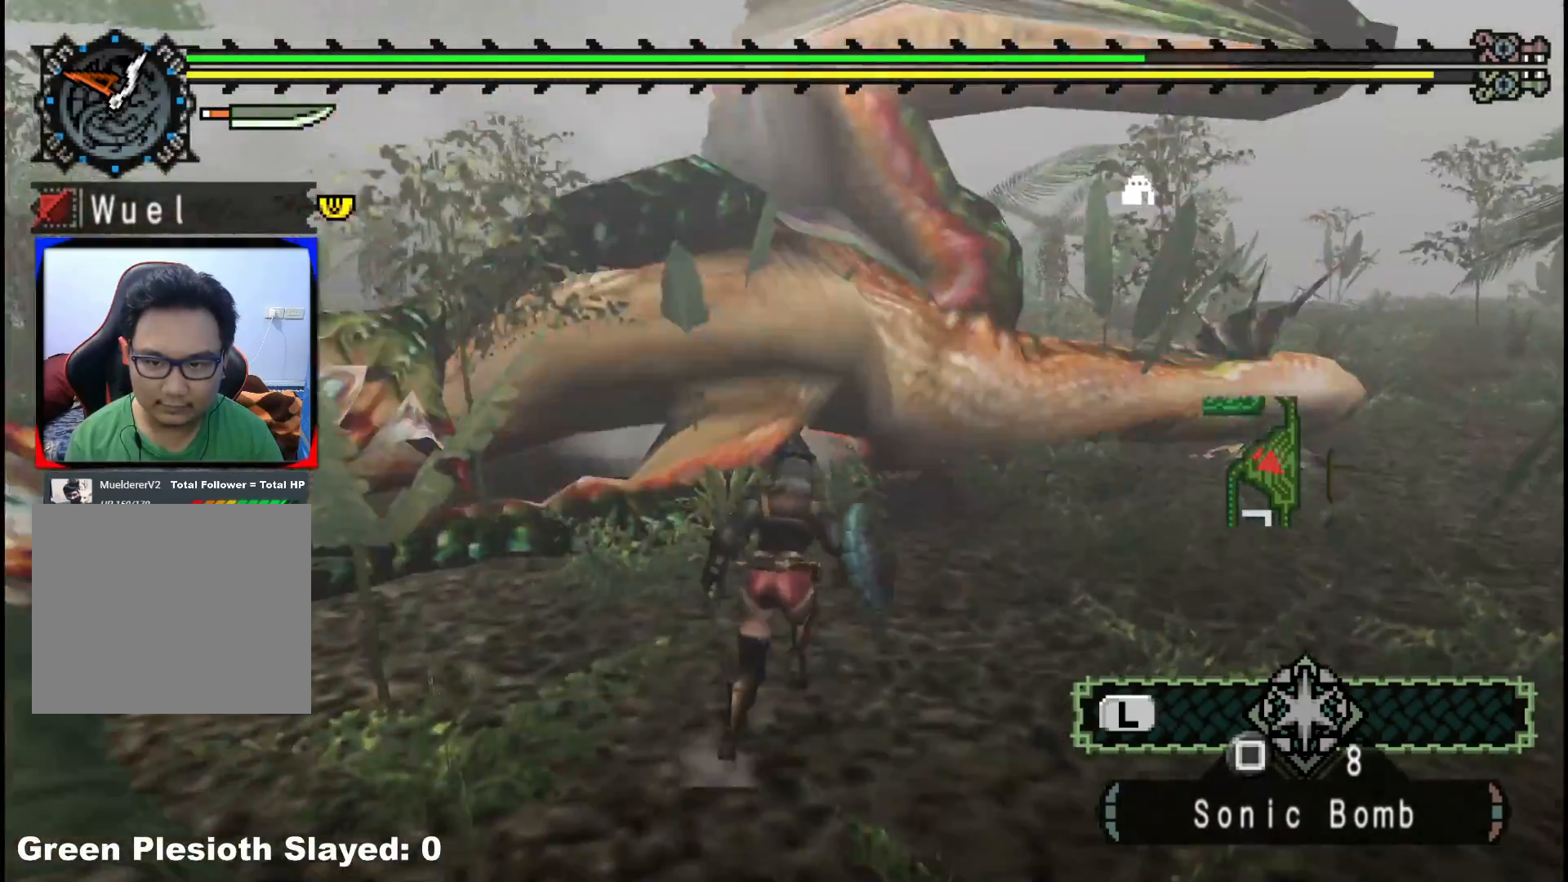
{"buttons": [], "left_stick": "left", "right_stick": "center", "events": [[67, "Y", "up"], [83, "B", "up"], [183, "left_stick", "left"], [183, "right_stick", "left"], [250, "right_stick", "center"], [333, "Y", "down"], [450, "Y", "up"]]}
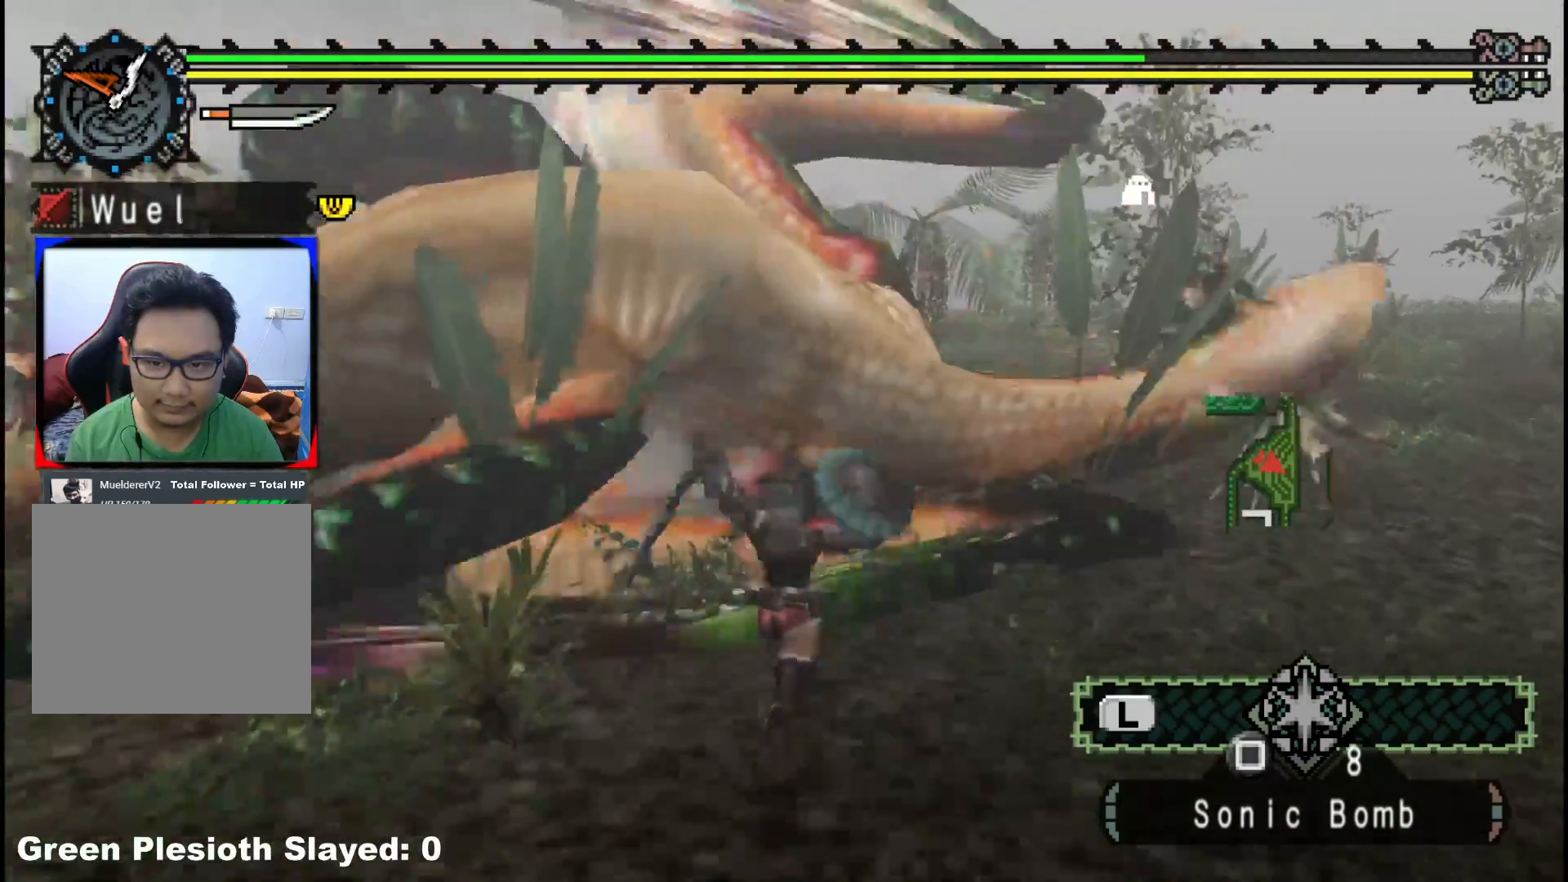
{"buttons": ["Y"], "left_stick": "left", "right_stick": "center", "events": [[17, "Y", "down"], [150, "Y", "up"], [200, "Y", "down"], [333, "Y", "up"], [400, "Y", "down"]]}
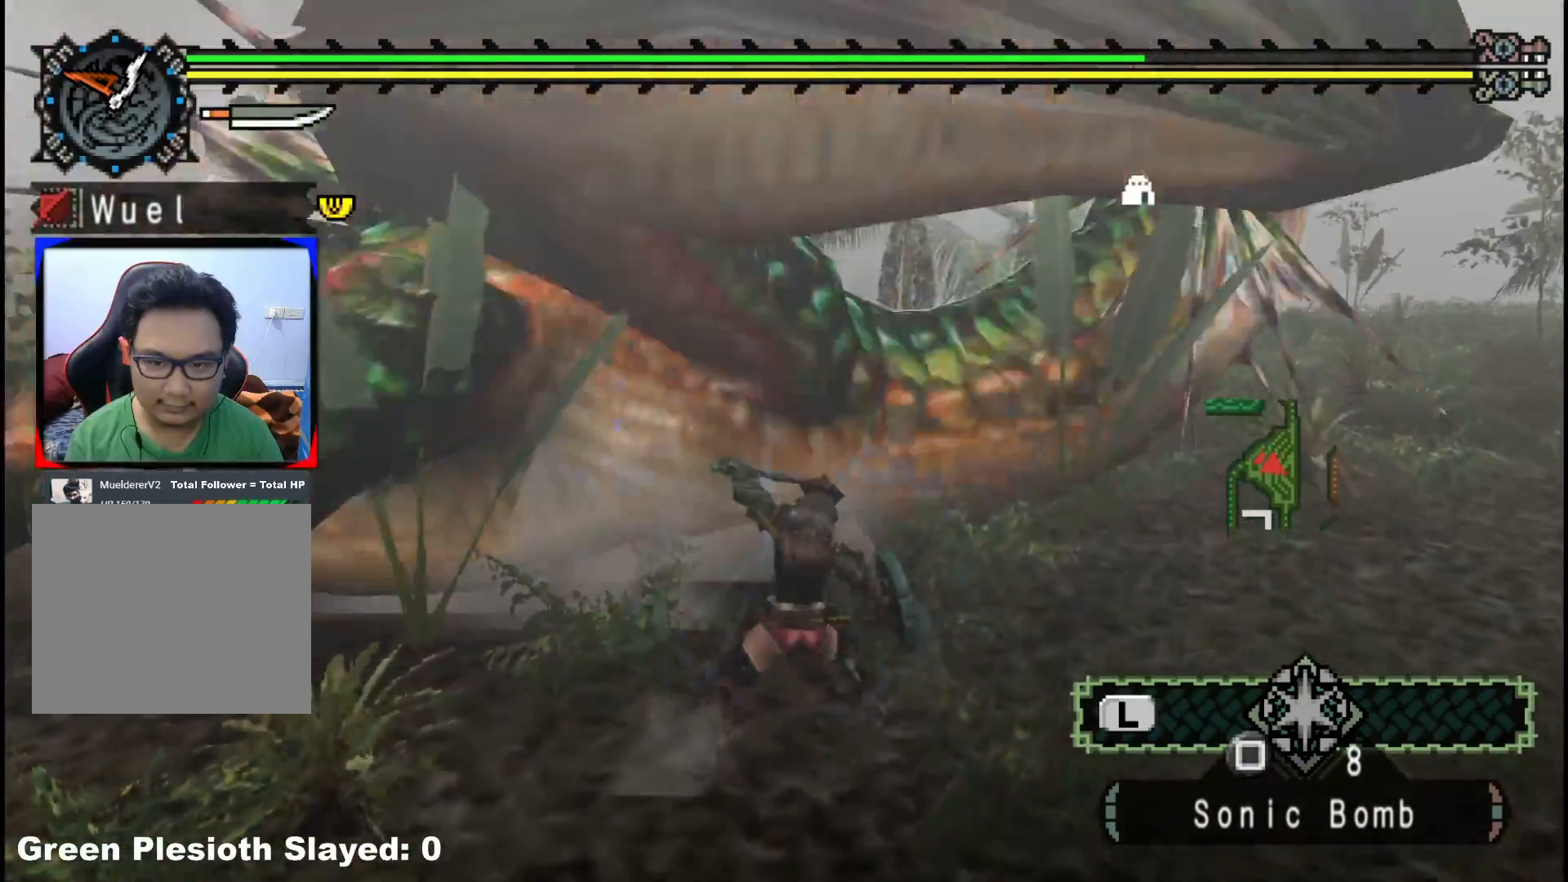
{"buttons": [], "left_stick": "left", "right_stick": "center", "events": [[50, "Y", "up"], [117, "Y", "down"], [250, "Y", "up"], [317, "Y", "down"], [450, "Y", "up"]]}
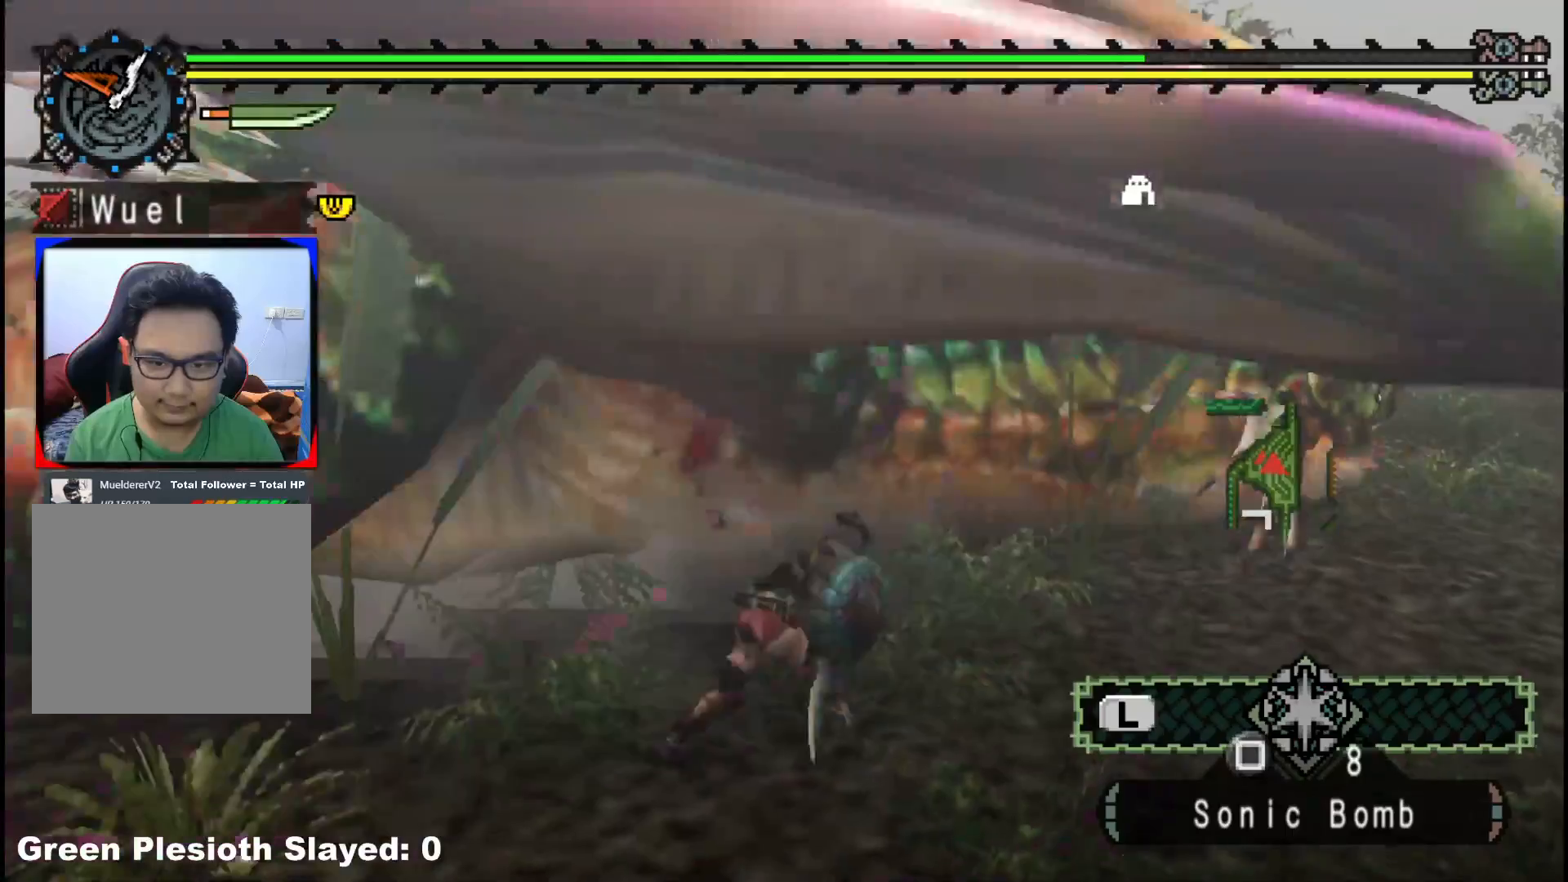
{"buttons": [], "left_stick": "left", "right_stick": "center", "events": [[17, "Y", "down"], [150, "Y", "up"], [217, "Y", "down"], [333, "Y", "up"]]}
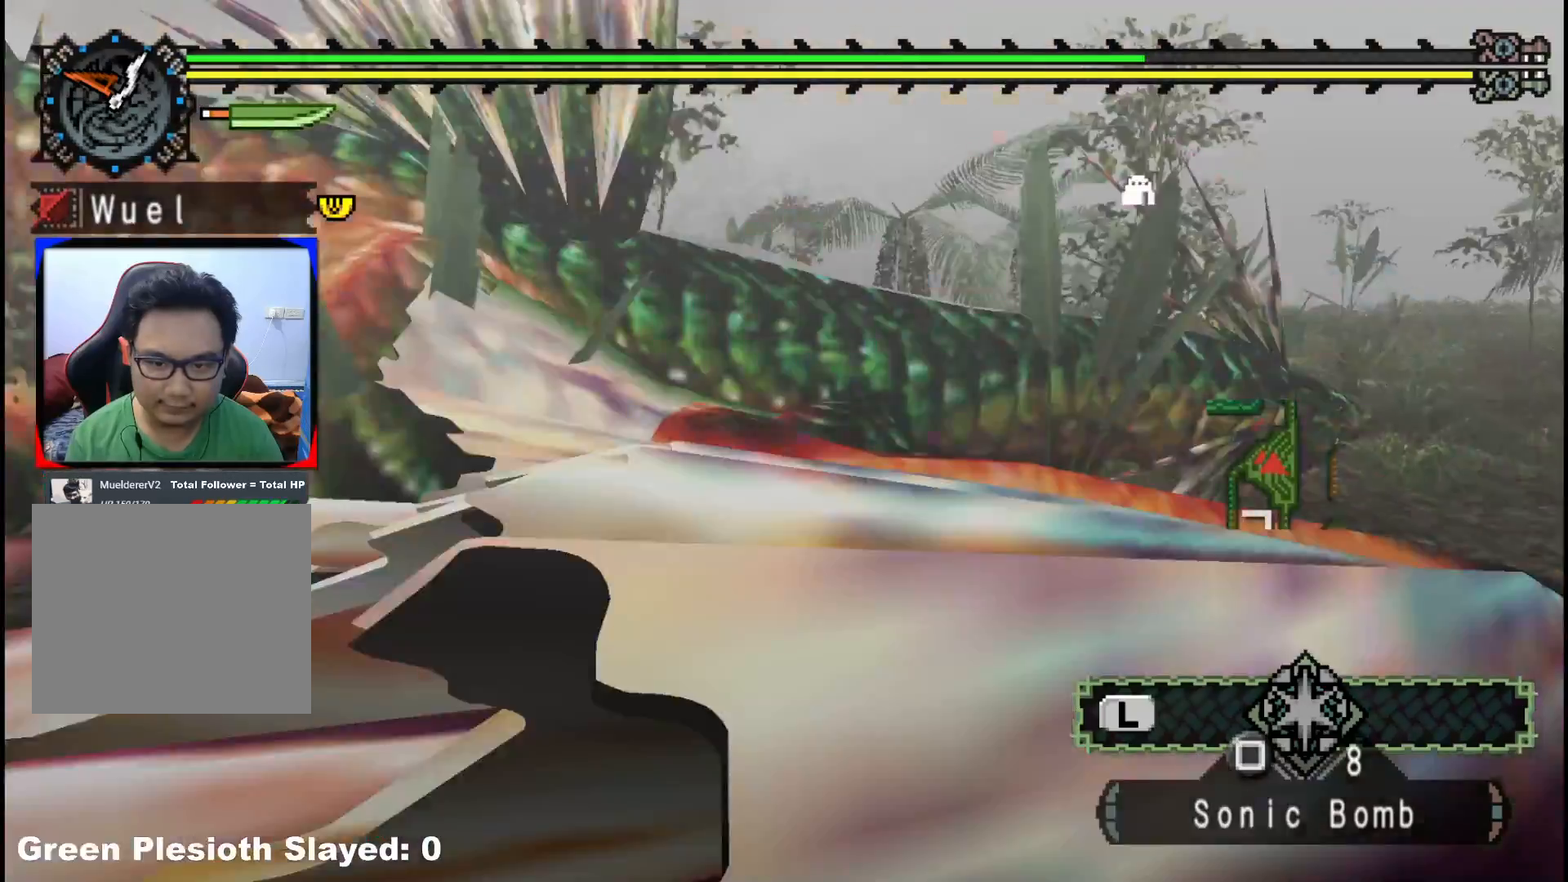
{"buttons": [], "left_stick": "left", "right_stick": "left", "events": [[33, "B", "down"], [150, "B", "up"], [217, "B", "down"], [350, "B", "up"], [500, "right_stick", "left"]]}
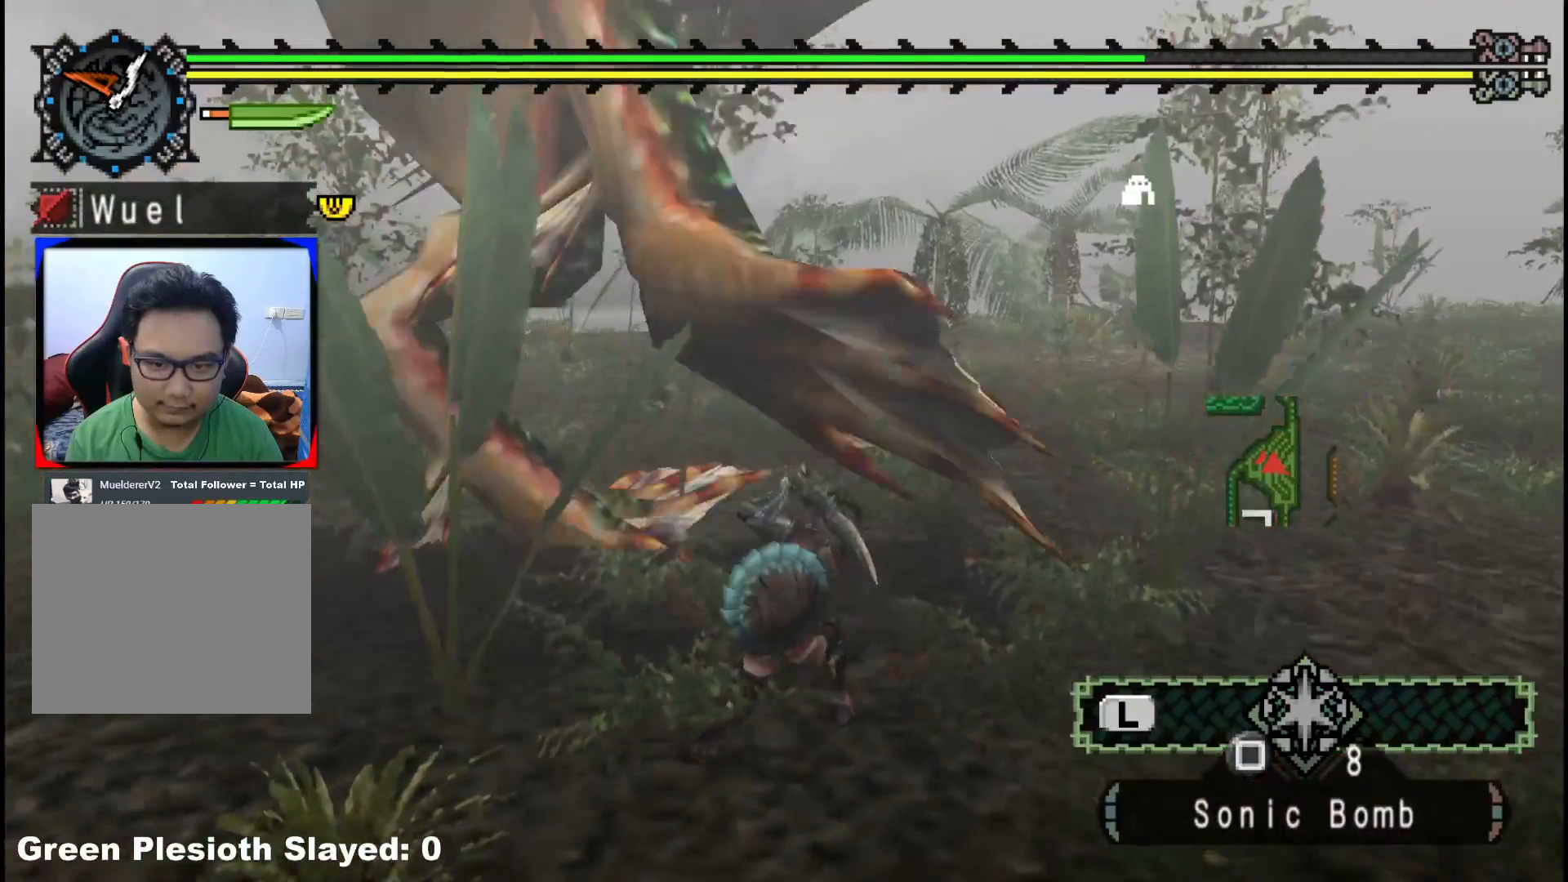
{"buttons": ["B"], "left_stick": "left", "right_stick": "center", "events": [[17, "right_stick", "up-left"], [150, "right_stick", "center"], [250, "B", "down"], [383, "B", "up"], [450, "B", "down"]]}
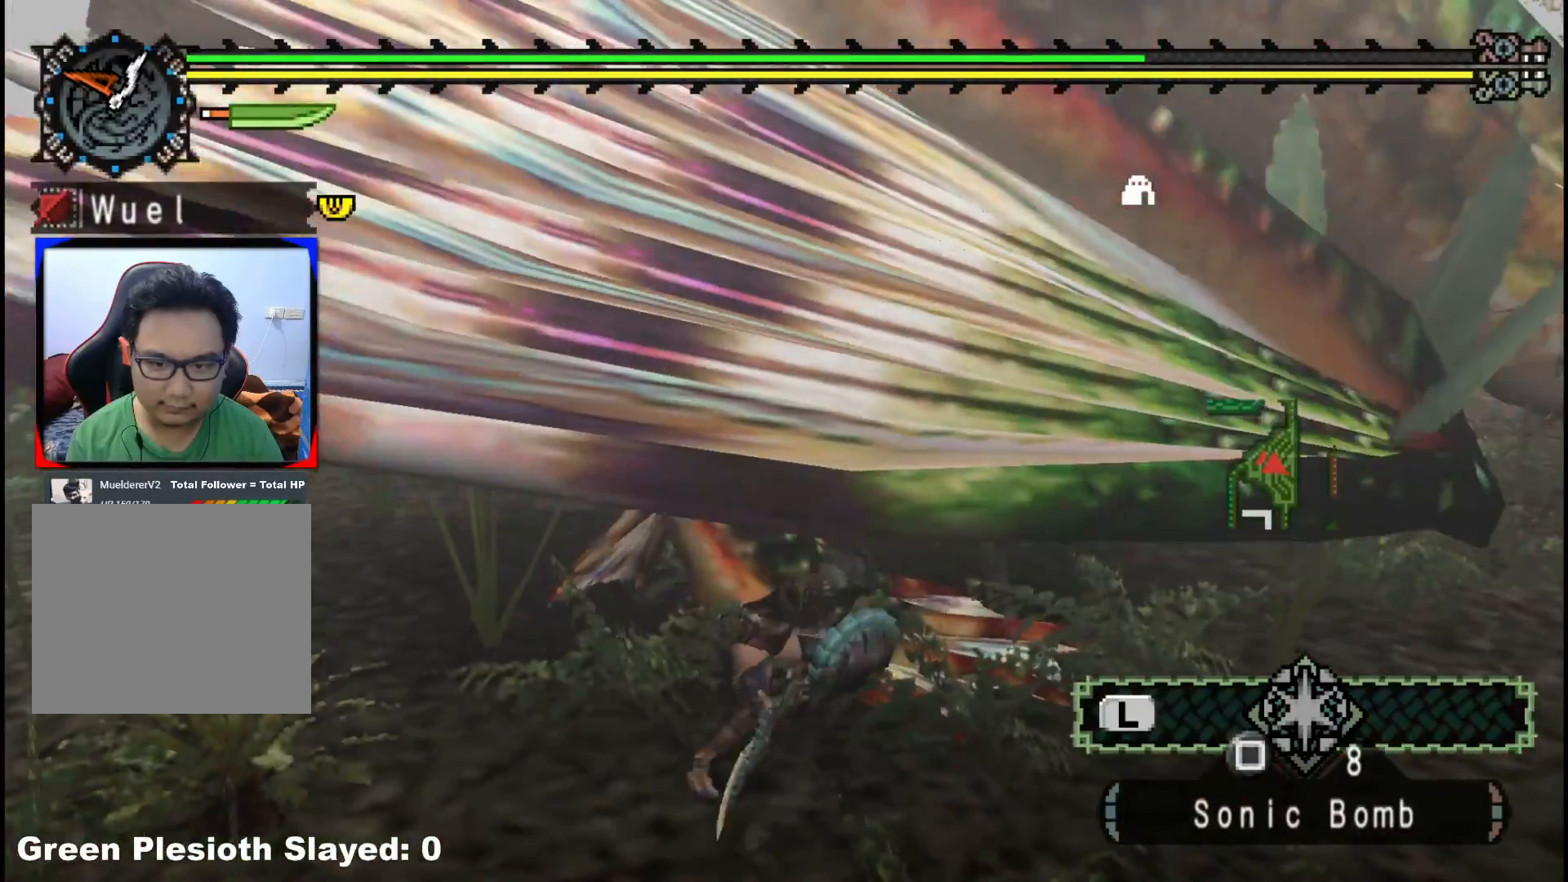
{"buttons": ["B"], "left_stick": "left", "right_stick": "center", "events": [[67, "B", "up"], [133, "B", "down"], [250, "B", "up"], [300, "B", "down"], [417, "B", "up"], [467, "B", "down"]]}
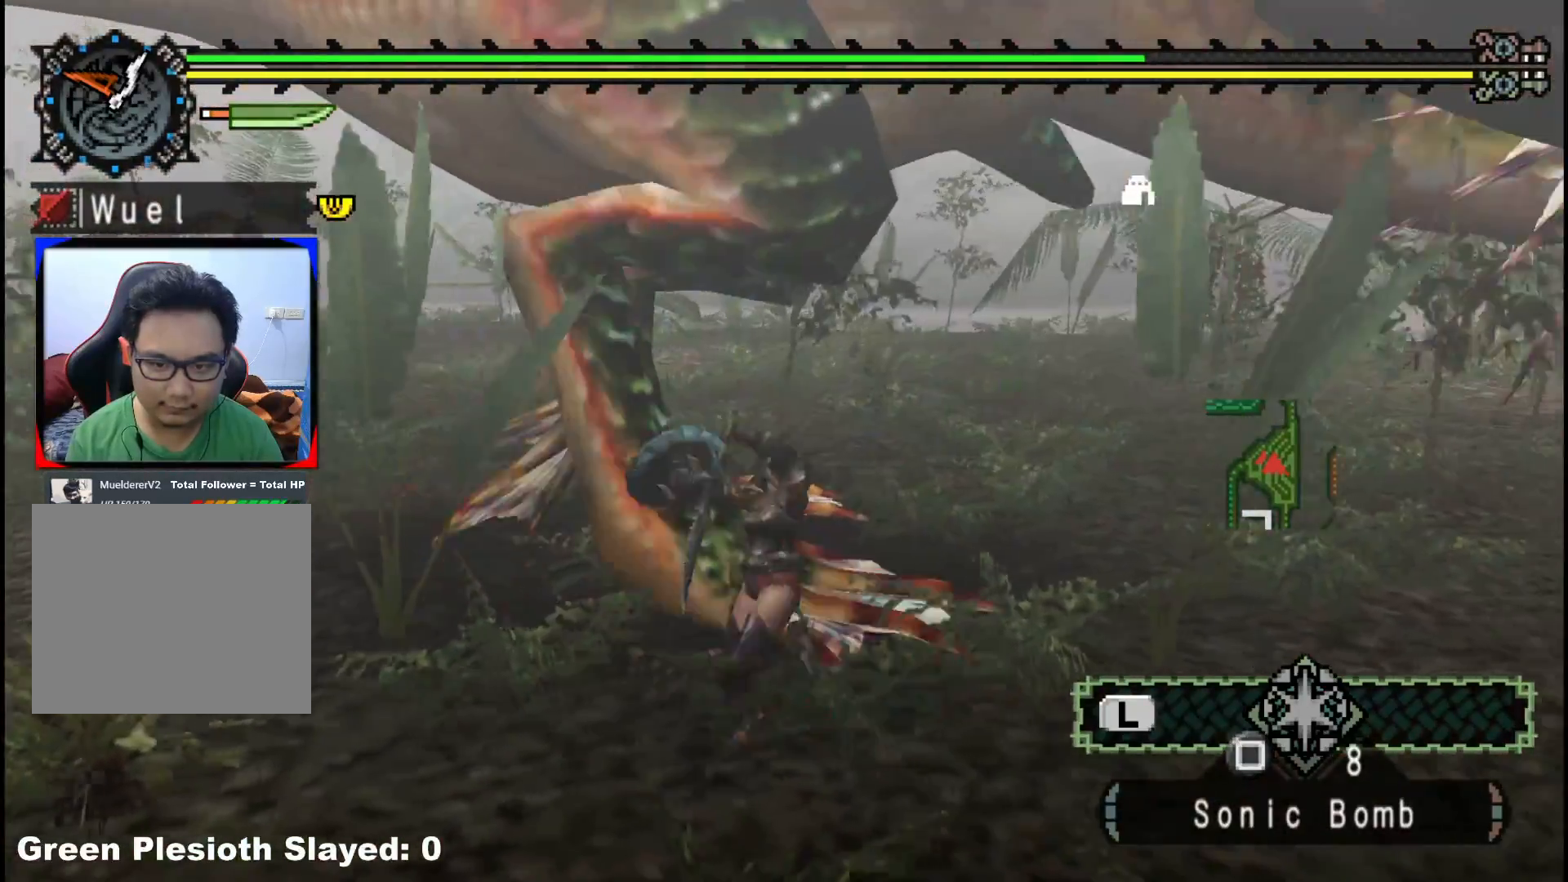
{"buttons": [], "left_stick": "center", "right_stick": "center", "events": [[100, "B", "up"], [267, "right_stick", "left"], [417, "right_stick", "center"], [433, "left_stick", "center"]]}
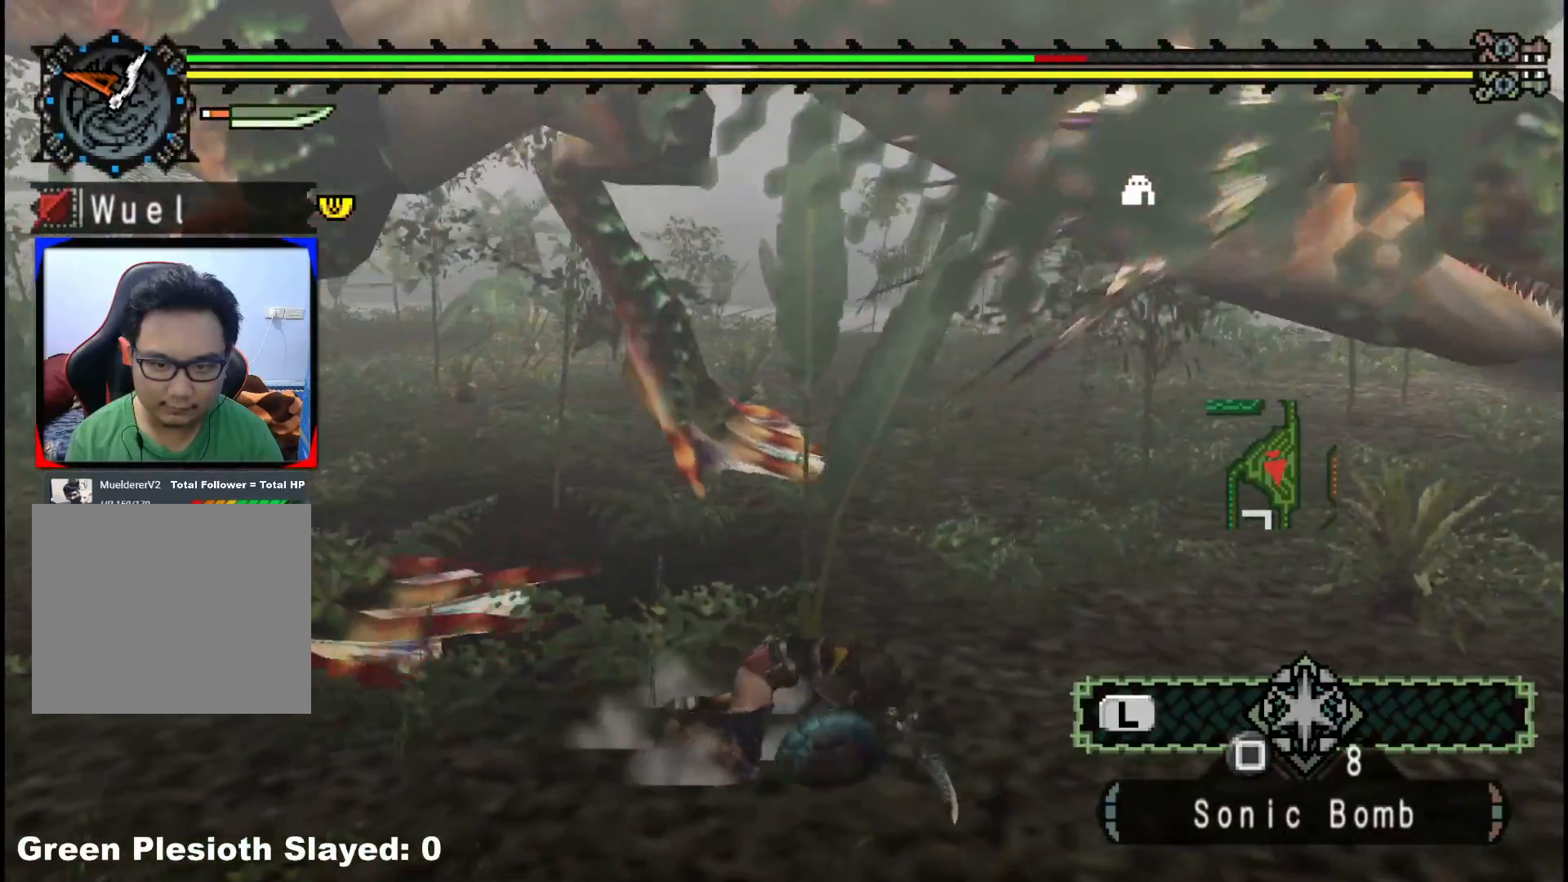
{"buttons": [], "left_stick": "down-right", "right_stick": "center", "events": [[83, "left_stick", "right"], [250, "right_stick", "up-left"], [317, "left_stick", "down-right"], [450, "right_stick", "center"]]}
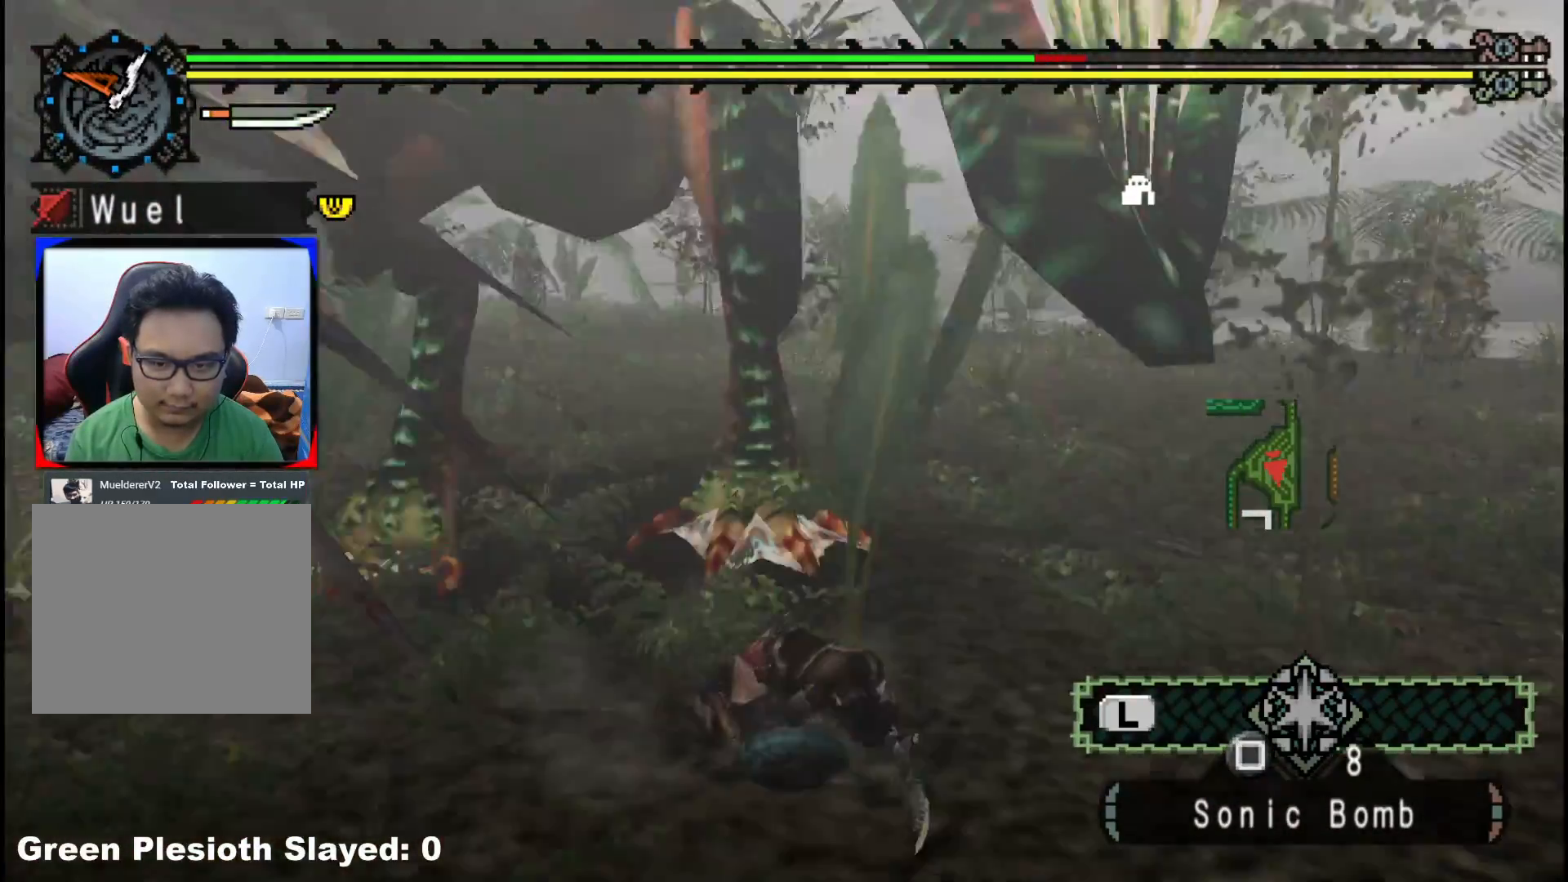
{"buttons": [], "left_stick": "down-right", "right_stick": "center", "events": [[183, "right_stick", "left"], [350, "right_stick", "center"]]}
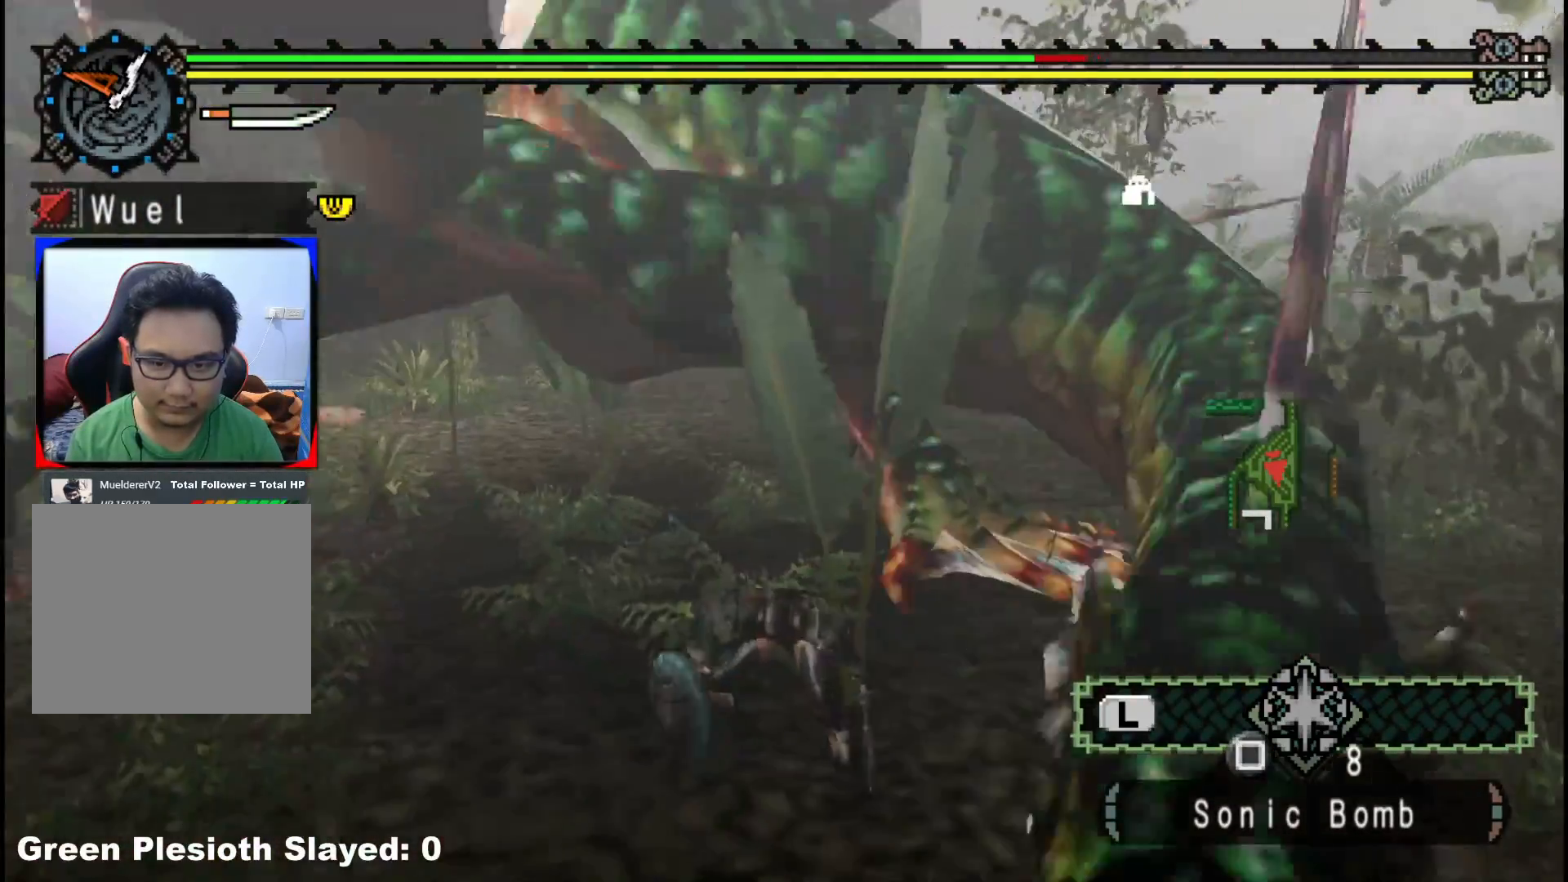
{"buttons": ["R1"], "left_stick": "up", "right_stick": "center", "events": [[83, "left_stick", "up-right"], [233, "left_stick", "up"], [350, "R1", "down"]]}